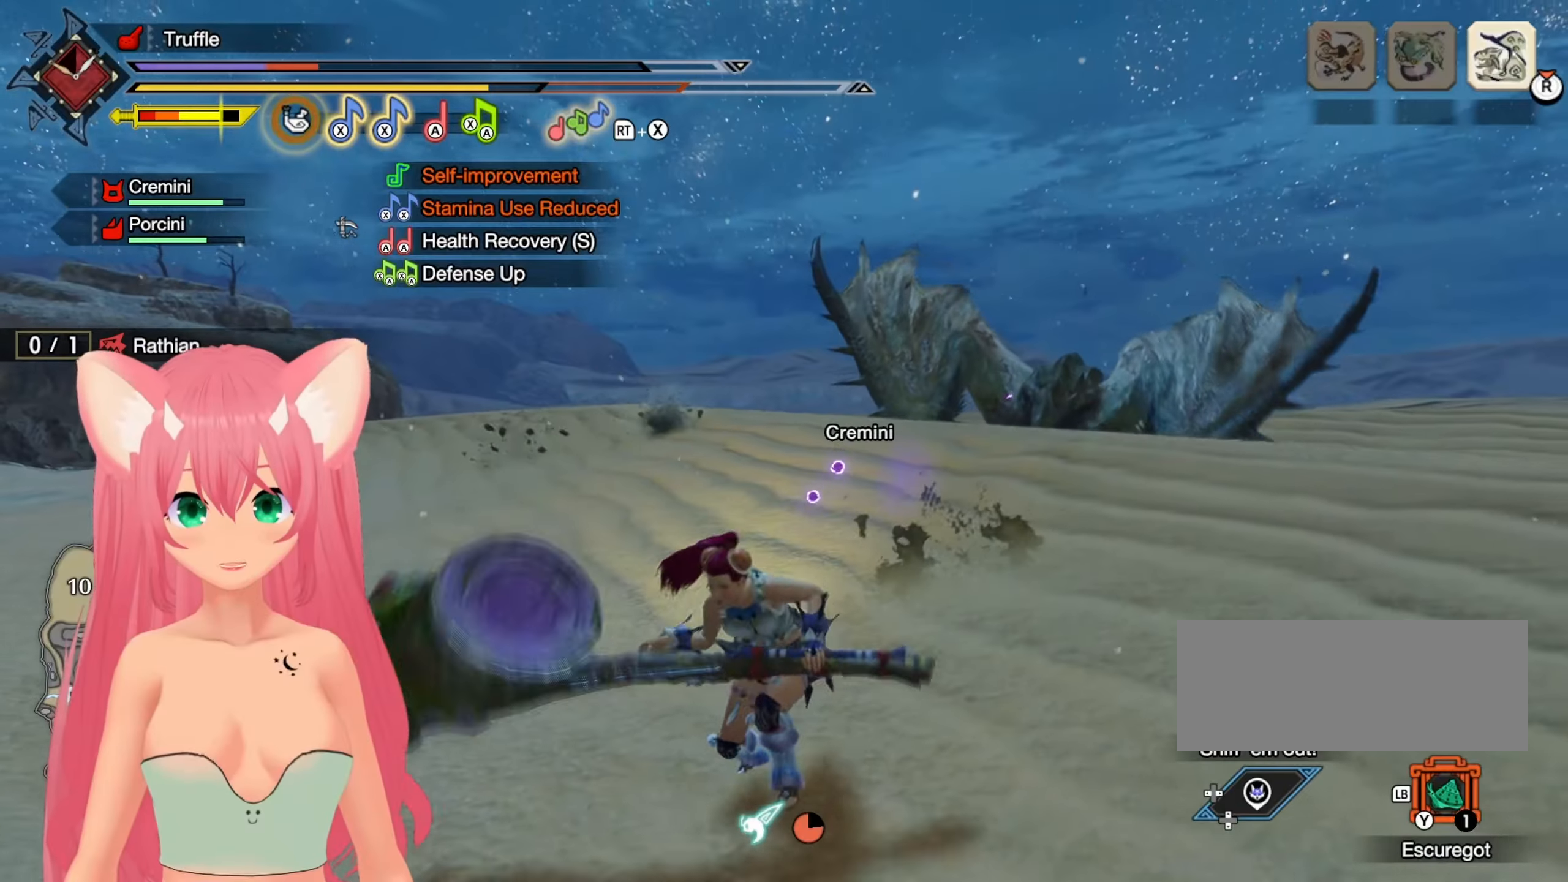
Gameplay with a controller (Nintendo layout); each line is a JSON object with the inputs held at the frame after it. "events" lists button and stick changes between this image and that frame as [ms after this image, input, new state], when the widget could be followed in between. Not read: L3 R3.
{"buttons": [], "left_stick": "down-left", "right_stick": "center", "events": [[67, "Y", "down"], [117, "Y", "up"], [350, "left_stick", "down-left"]]}
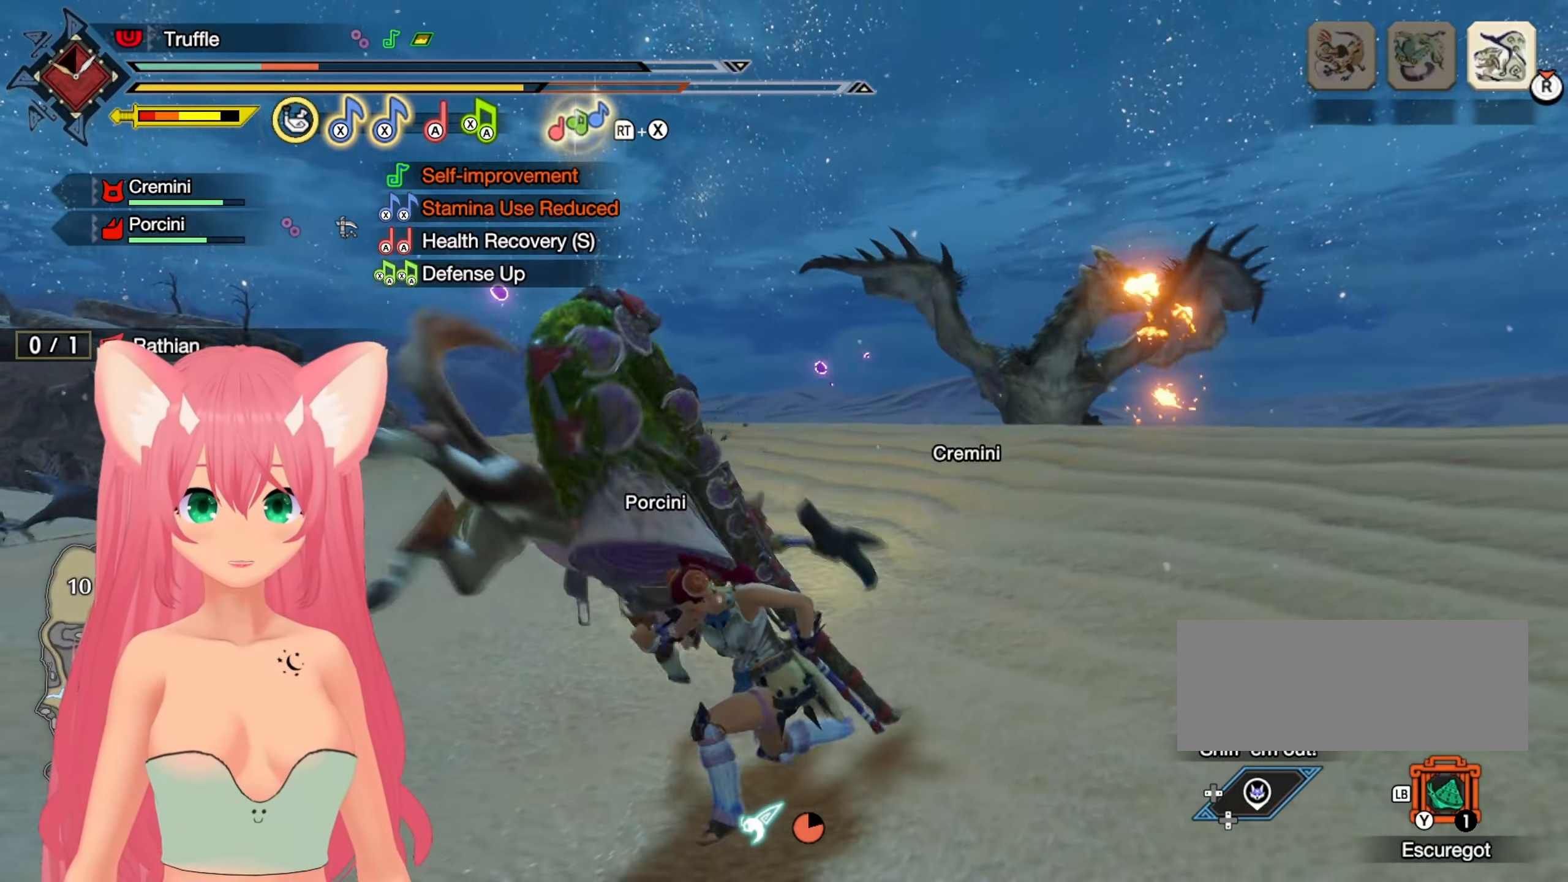
{"buttons": ["Y"], "left_stick": "down-left", "right_stick": "center", "events": [[133, "Y", "down"], [233, "Y", "up"], [300, "Y", "down"], [400, "Y", "up"], [467, "Y", "down"]]}
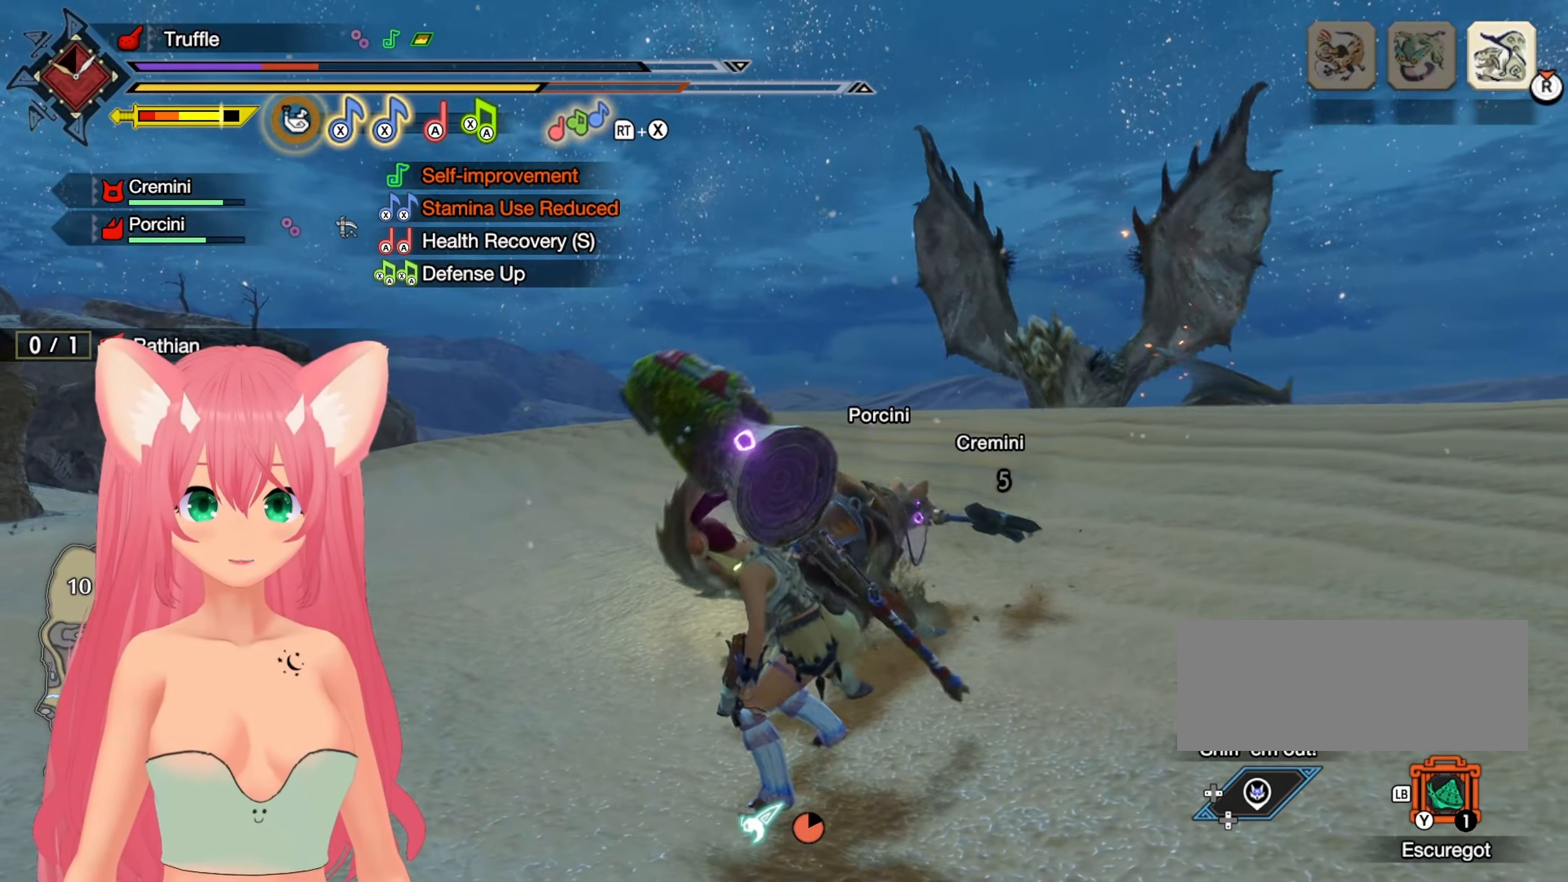
{"buttons": [], "left_stick": "down-left", "right_stick": "center", "events": [[50, "Y", "up"], [117, "Y", "down"], [200, "Y", "up"]]}
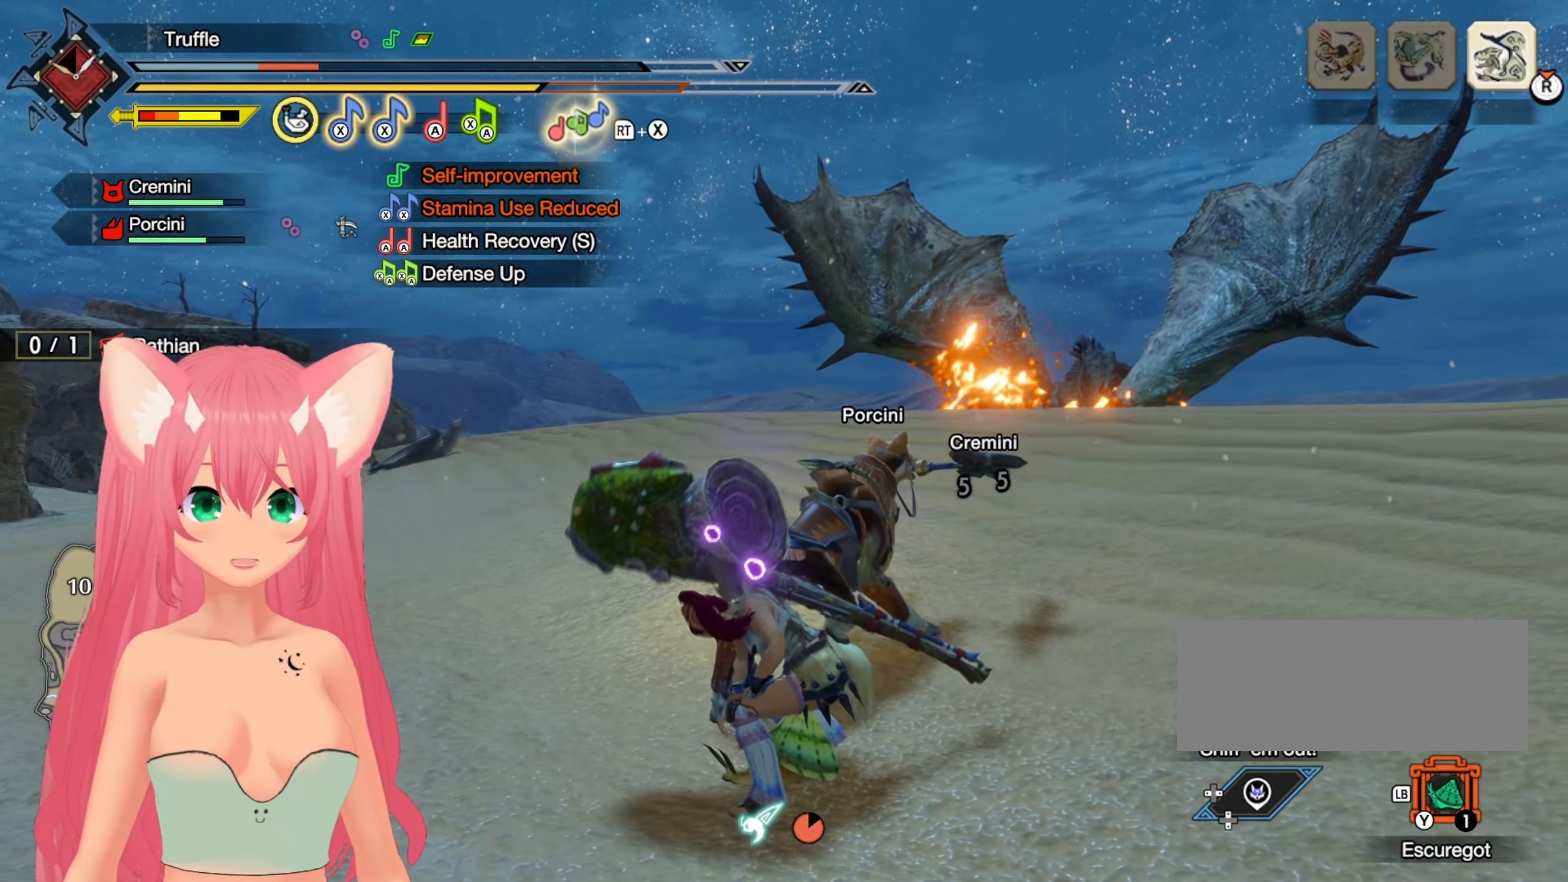
{"buttons": [], "left_stick": "center", "right_stick": "center", "events": [[50, "left_stick", "center"]]}
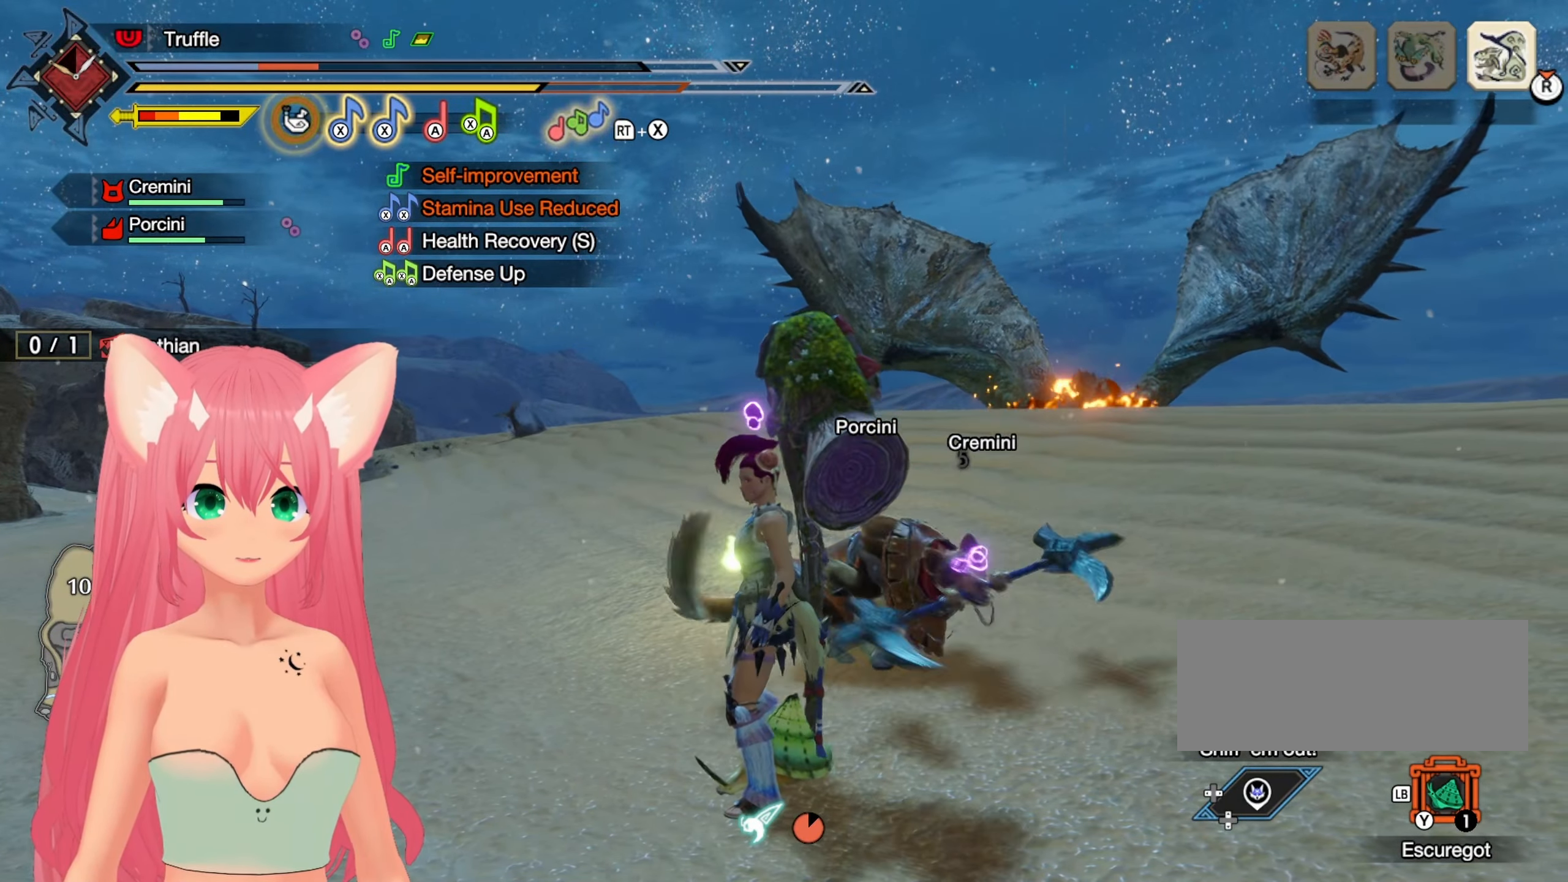
{"buttons": [], "left_stick": "down-left", "right_stick": "center", "events": [[267, "left_stick", "down-left"]]}
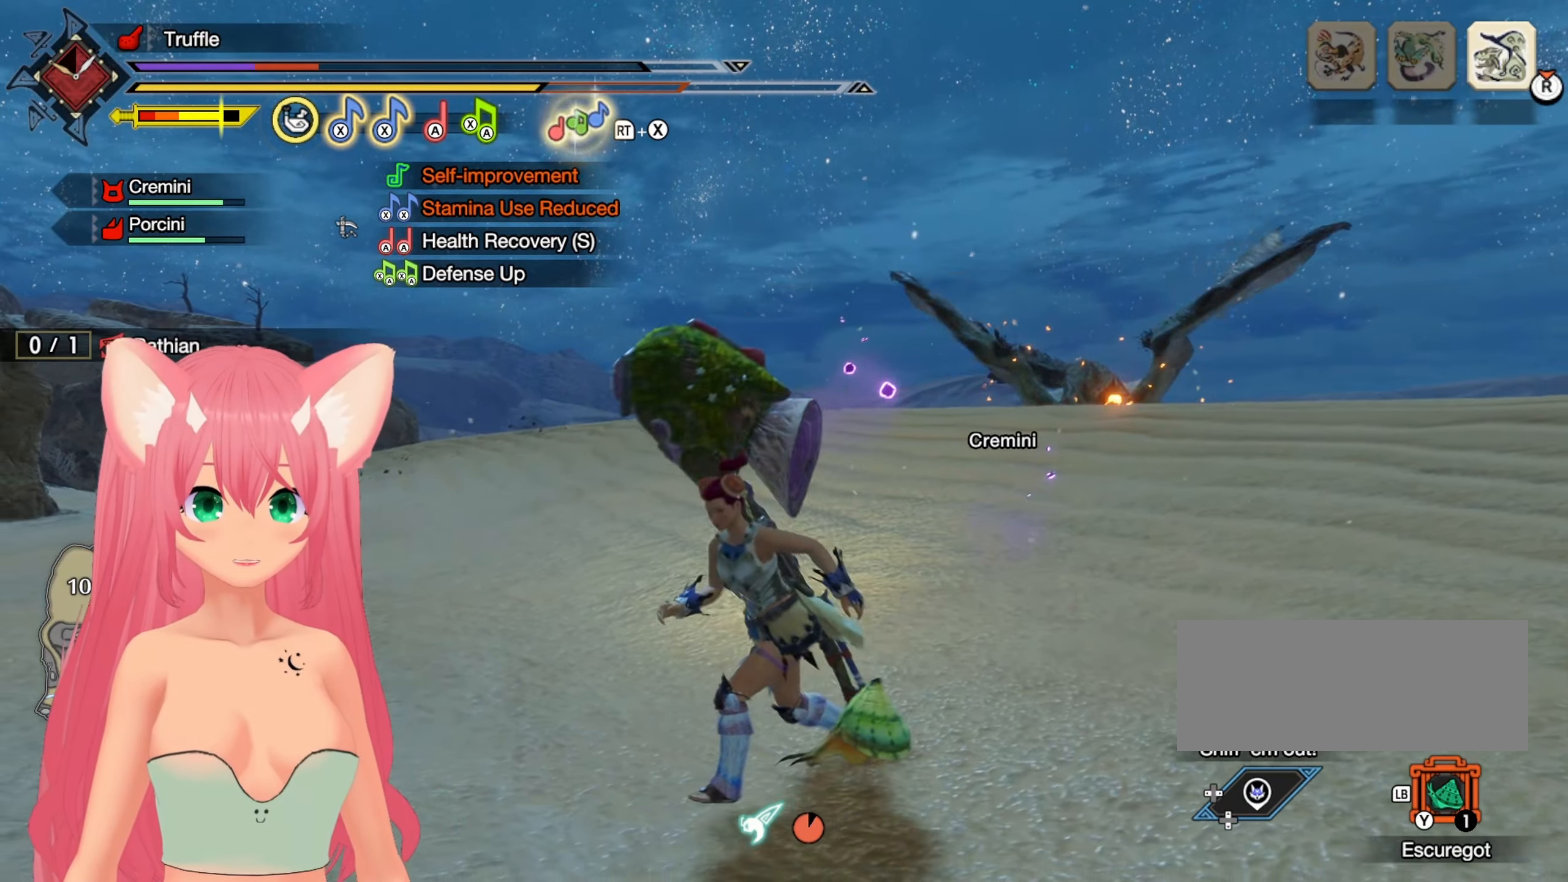
{"buttons": [], "left_stick": "up", "right_stick": "center", "events": [[150, "left_stick", "down-right"], [200, "left_stick", "right"], [333, "left_stick", "up-right"], [467, "left_stick", "up"]]}
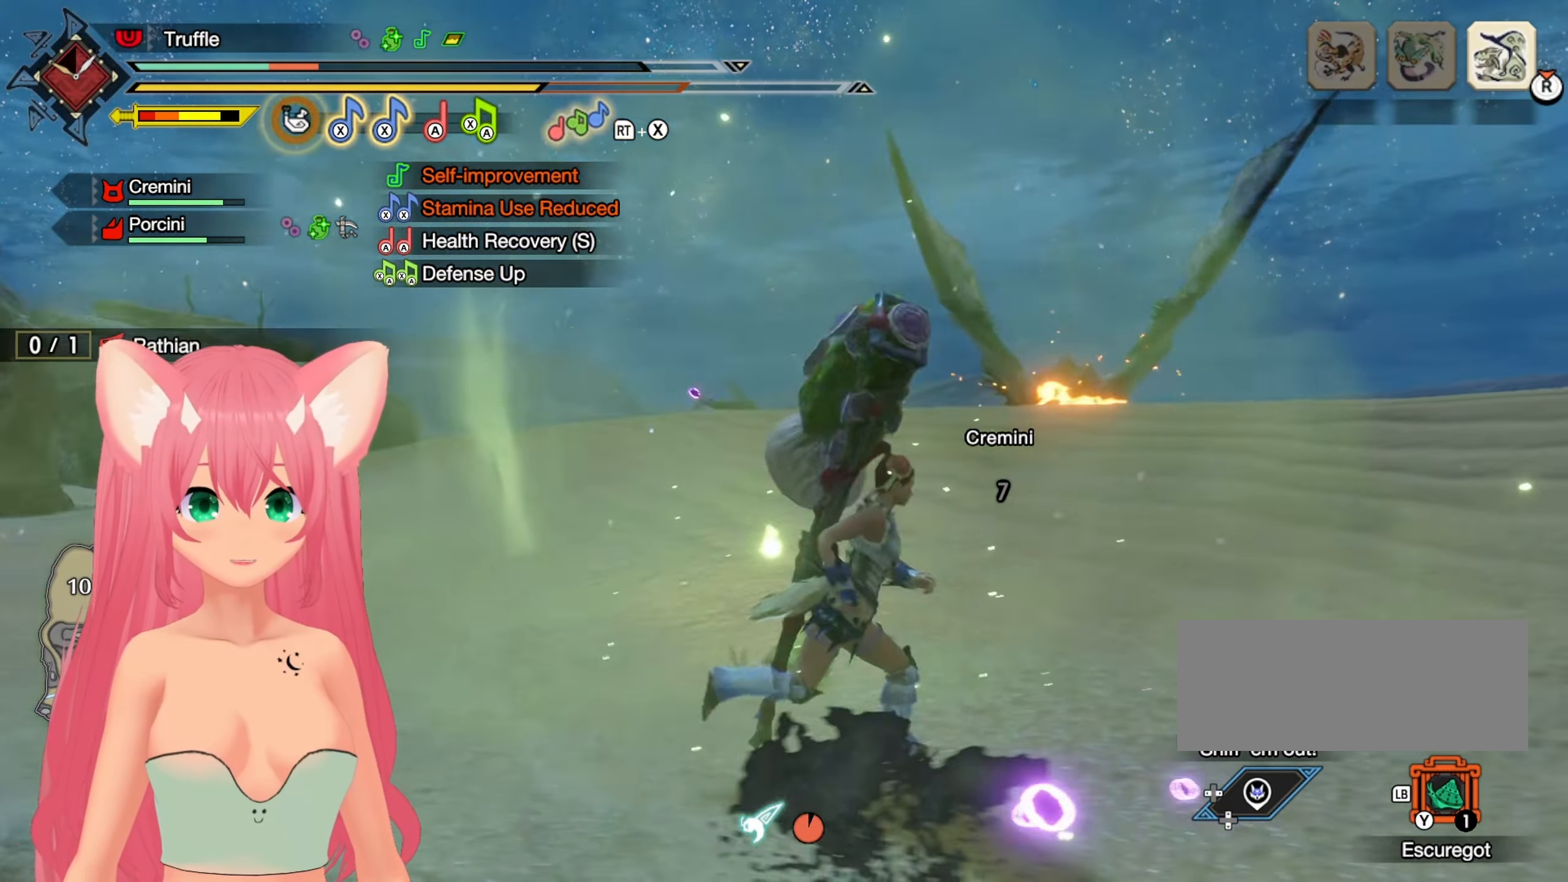
{"buttons": [], "left_stick": "down-left", "right_stick": "up", "events": [[150, "left_stick", "up-left"], [283, "left_stick", "left"], [400, "right_stick", "up"], [433, "left_stick", "down-left"]]}
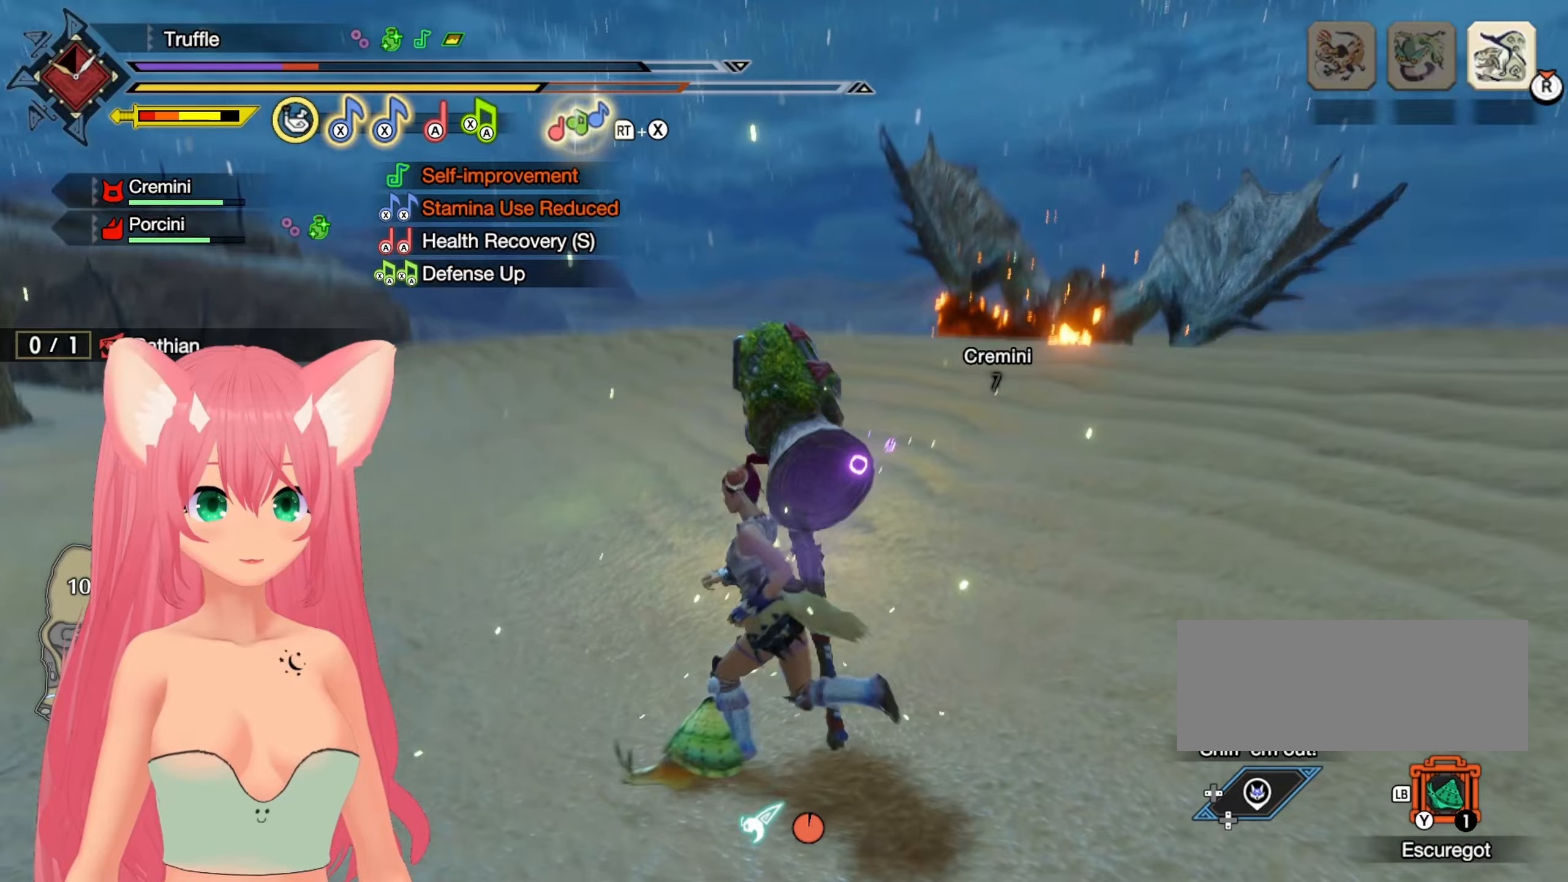
{"buttons": [], "left_stick": "down", "right_stick": "center", "events": [[100, "right_stick", "center"], [450, "left_stick", "down"]]}
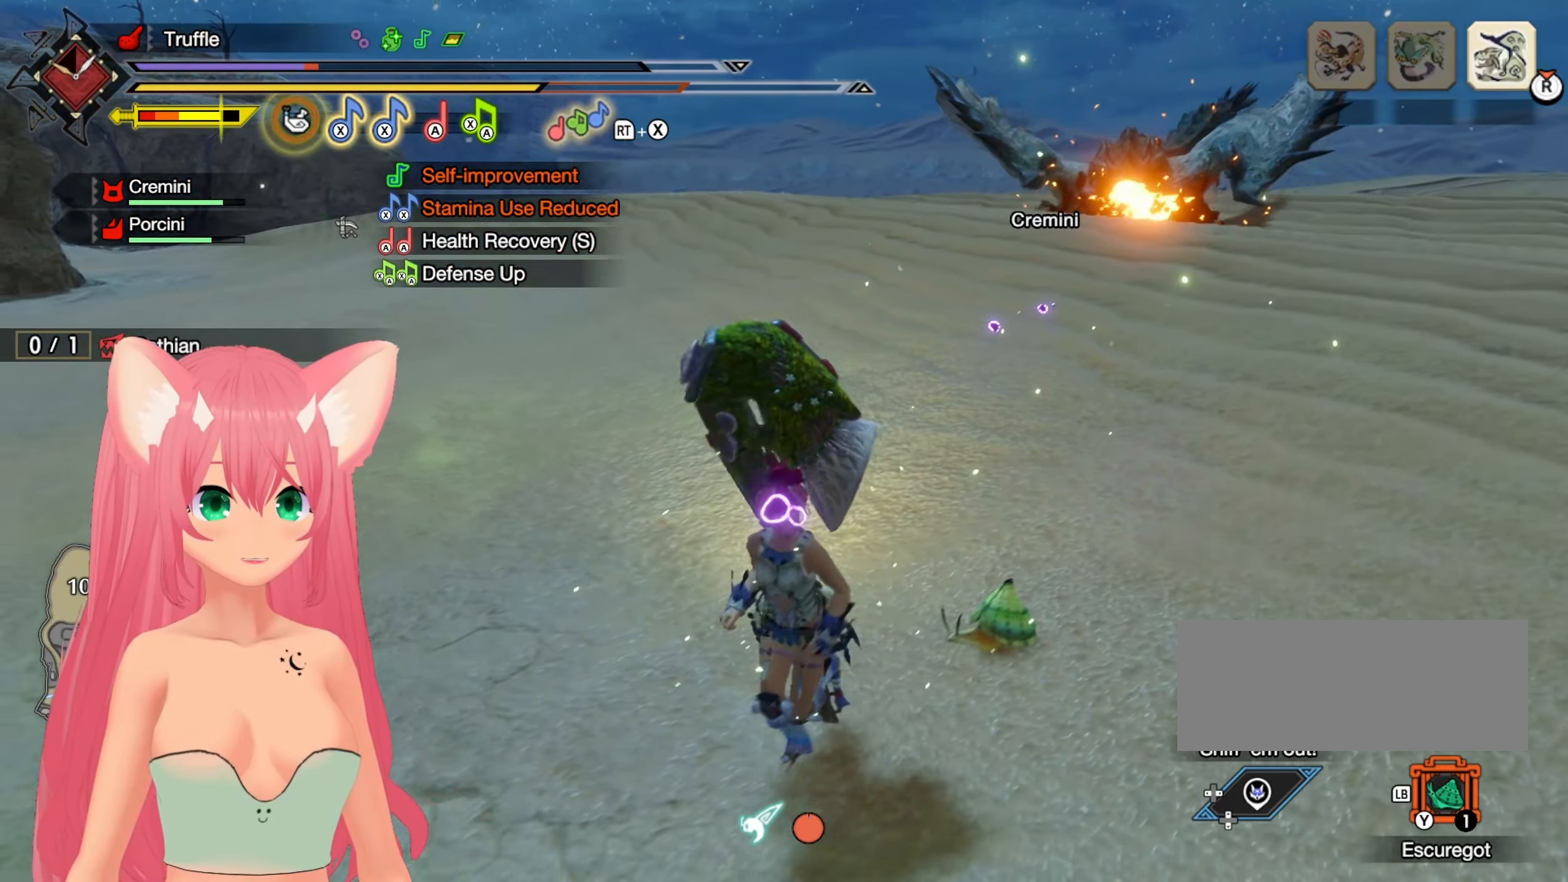
{"buttons": [], "left_stick": "up", "right_stick": "center", "events": [[50, "left_stick", "down-right"], [167, "left_stick", "right"], [417, "left_stick", "up"]]}
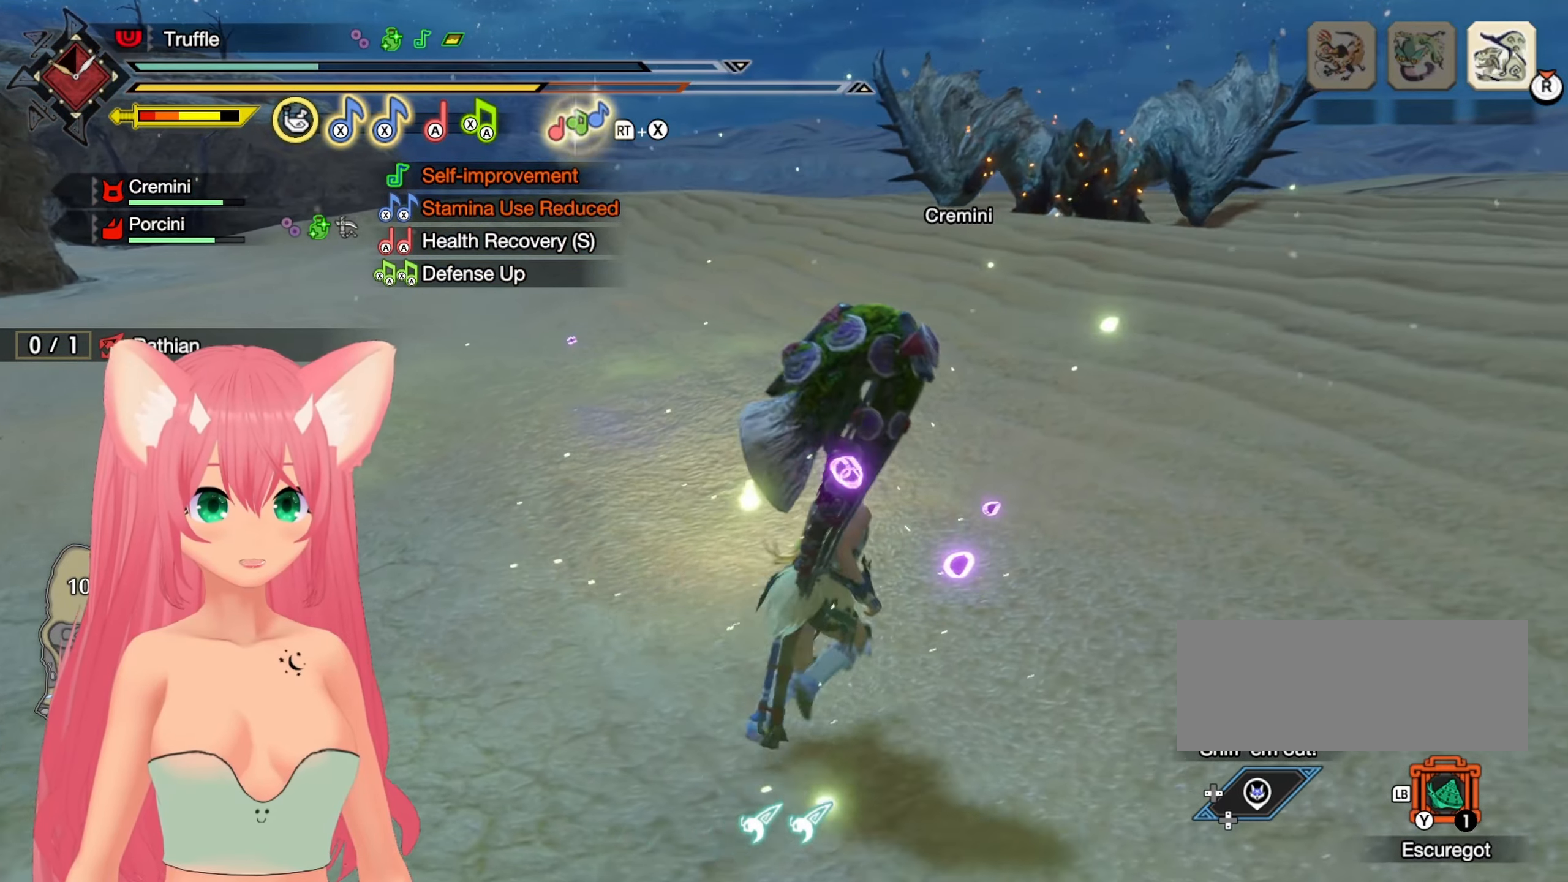
{"buttons": [], "left_stick": "down", "right_stick": "center", "events": [[50, "left_stick", "up-left"], [183, "left_stick", "left"], [317, "left_stick", "down-left"], [450, "left_stick", "down"]]}
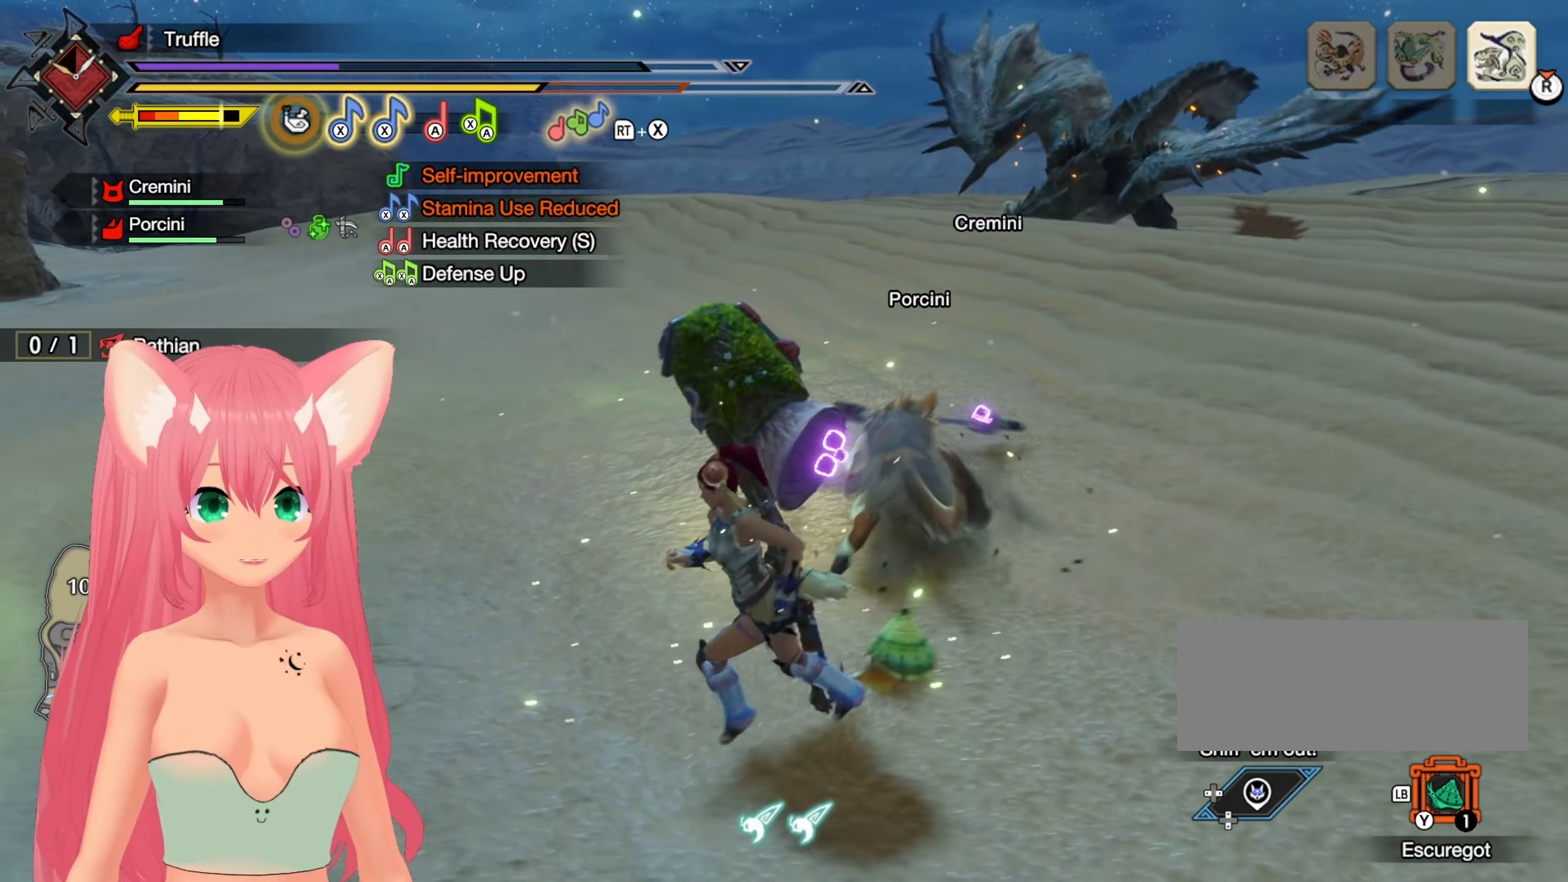
{"buttons": [], "left_stick": "right", "right_stick": "center", "events": [[100, "left_stick", "down-right"], [233, "left_stick", "right"]]}
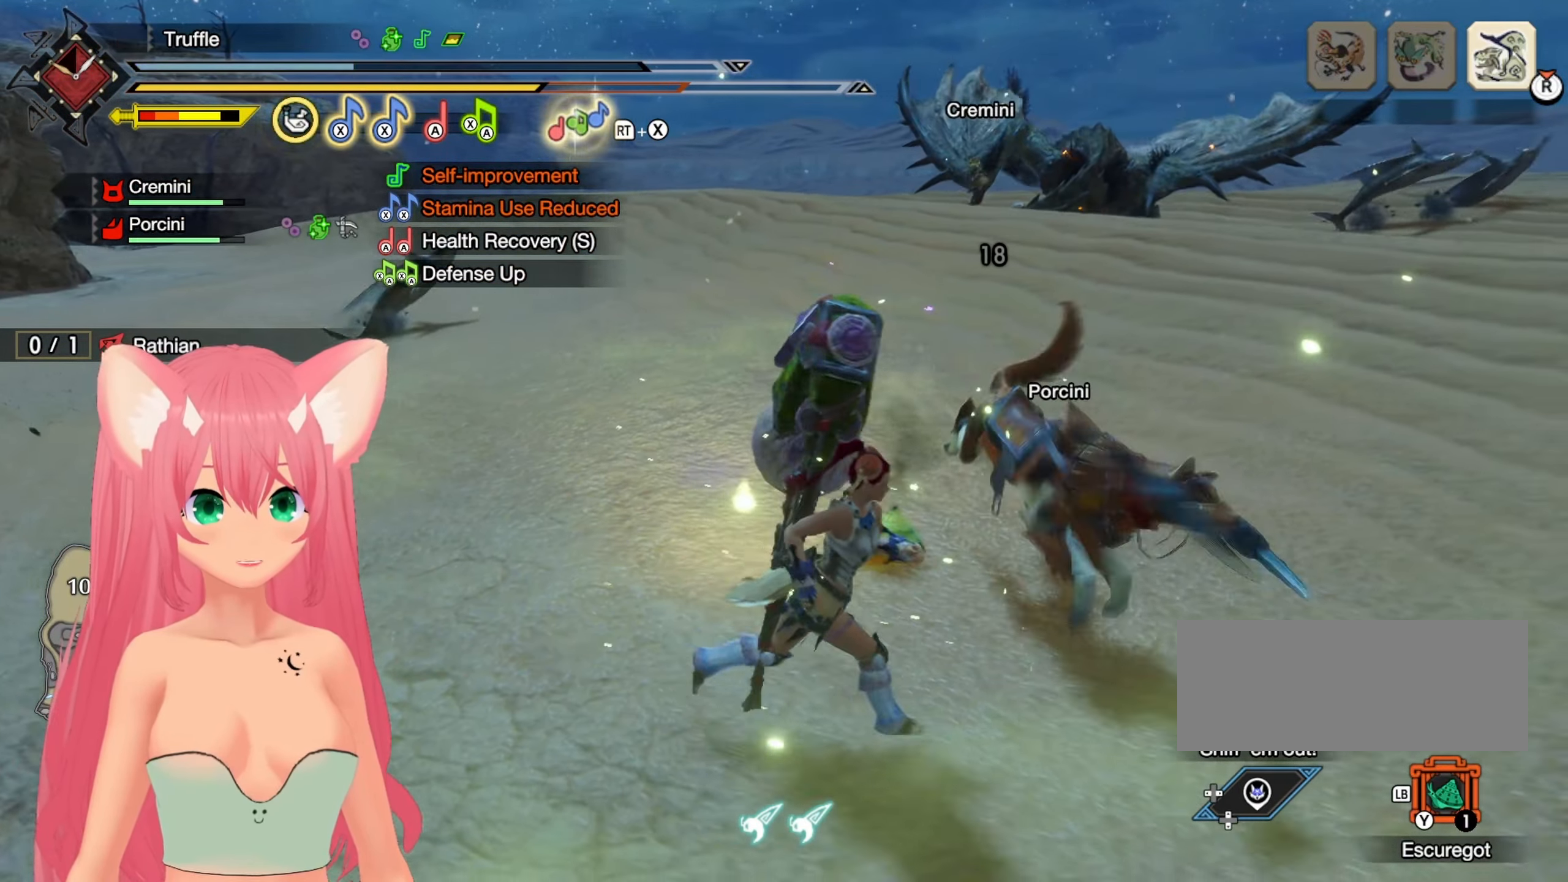
{"buttons": [], "left_stick": "left", "right_stick": "center", "events": [[100, "left_stick", "up"], [217, "left_stick", "up-left"], [367, "left_stick", "left"]]}
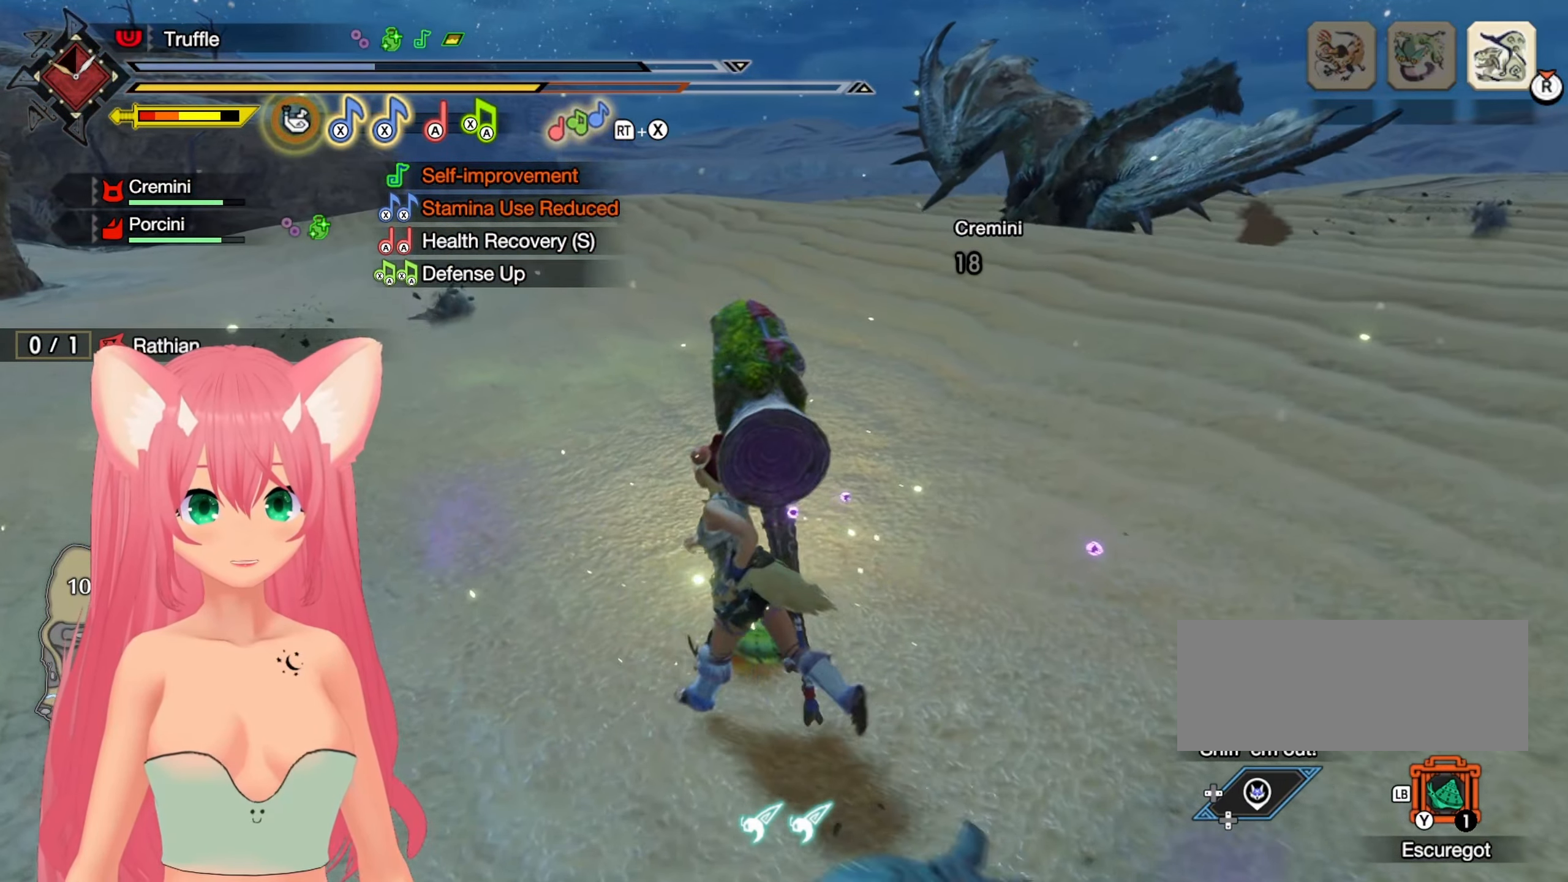
{"buttons": [], "left_stick": "right", "right_stick": "center", "events": [[133, "left_stick", "down"], [250, "left_stick", "down-right"], [367, "left_stick", "right"]]}
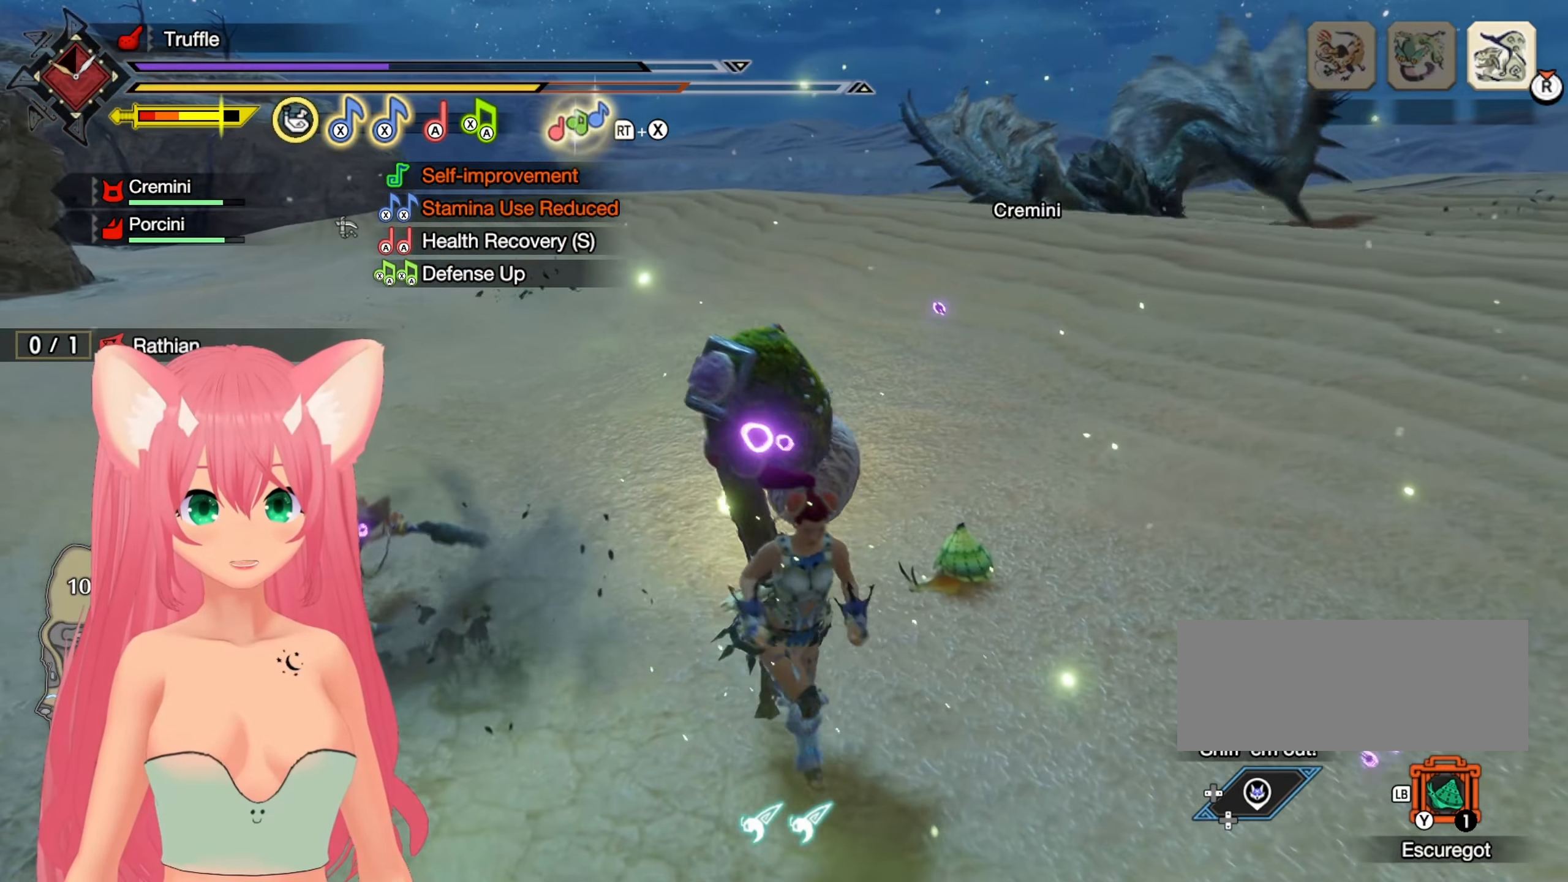
{"buttons": [], "left_stick": "left", "right_stick": "center", "events": [[50, "left_stick", "up-right"], [150, "left_stick", "up"], [300, "left_stick", "up-left"], [400, "left_stick", "left"]]}
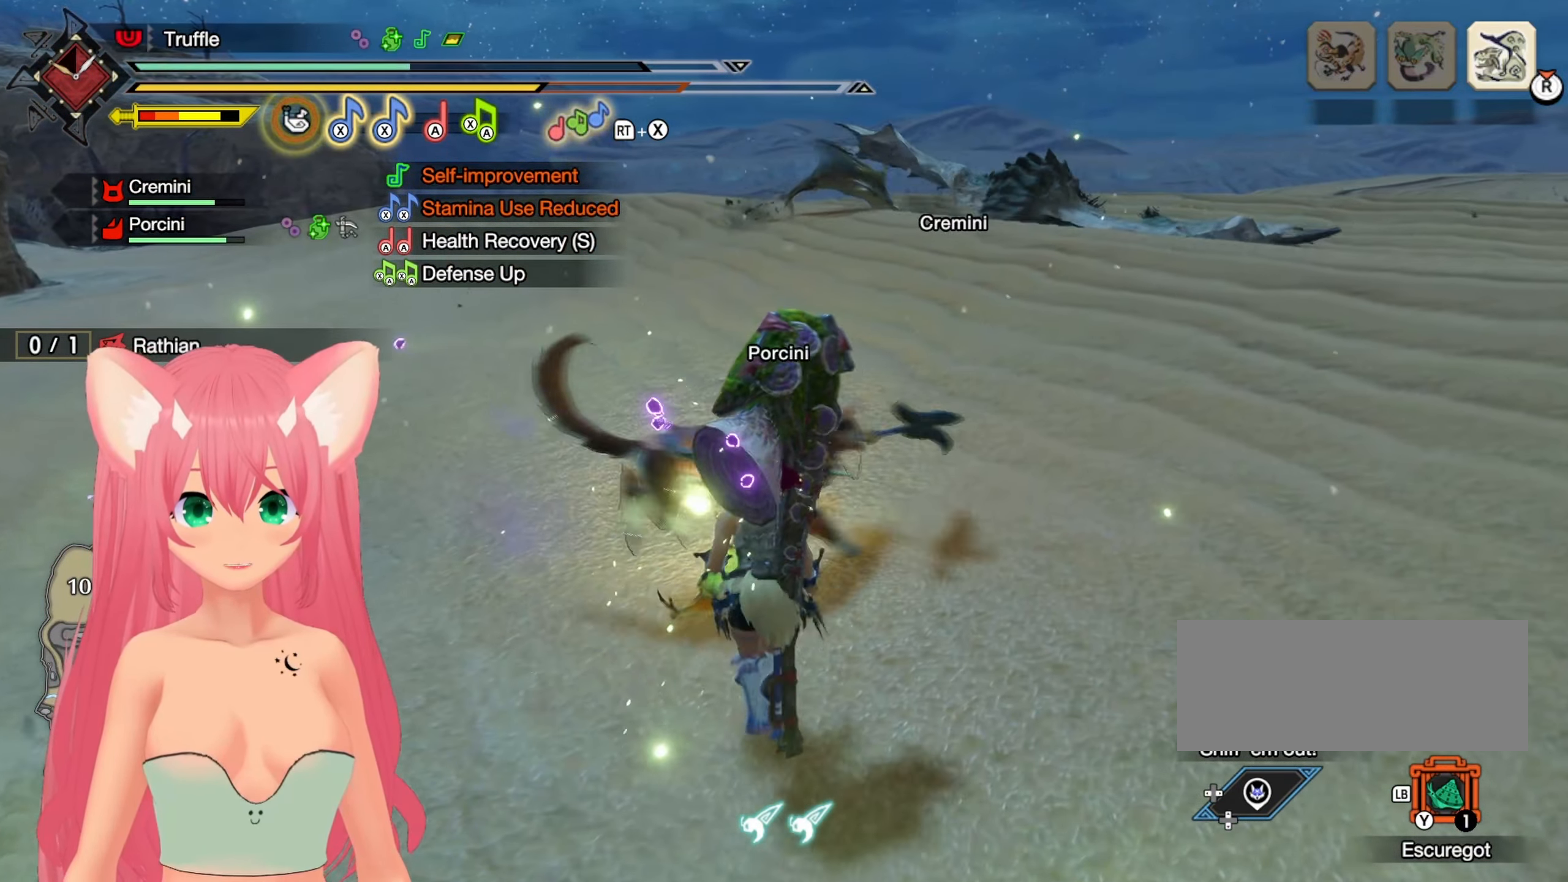
{"buttons": ["Y"], "left_stick": "down", "right_stick": "center", "events": [[33, "left_stick", "down-left"], [233, "left_stick", "down"], [300, "Y", "down"], [383, "Y", "up"], [450, "Y", "down"]]}
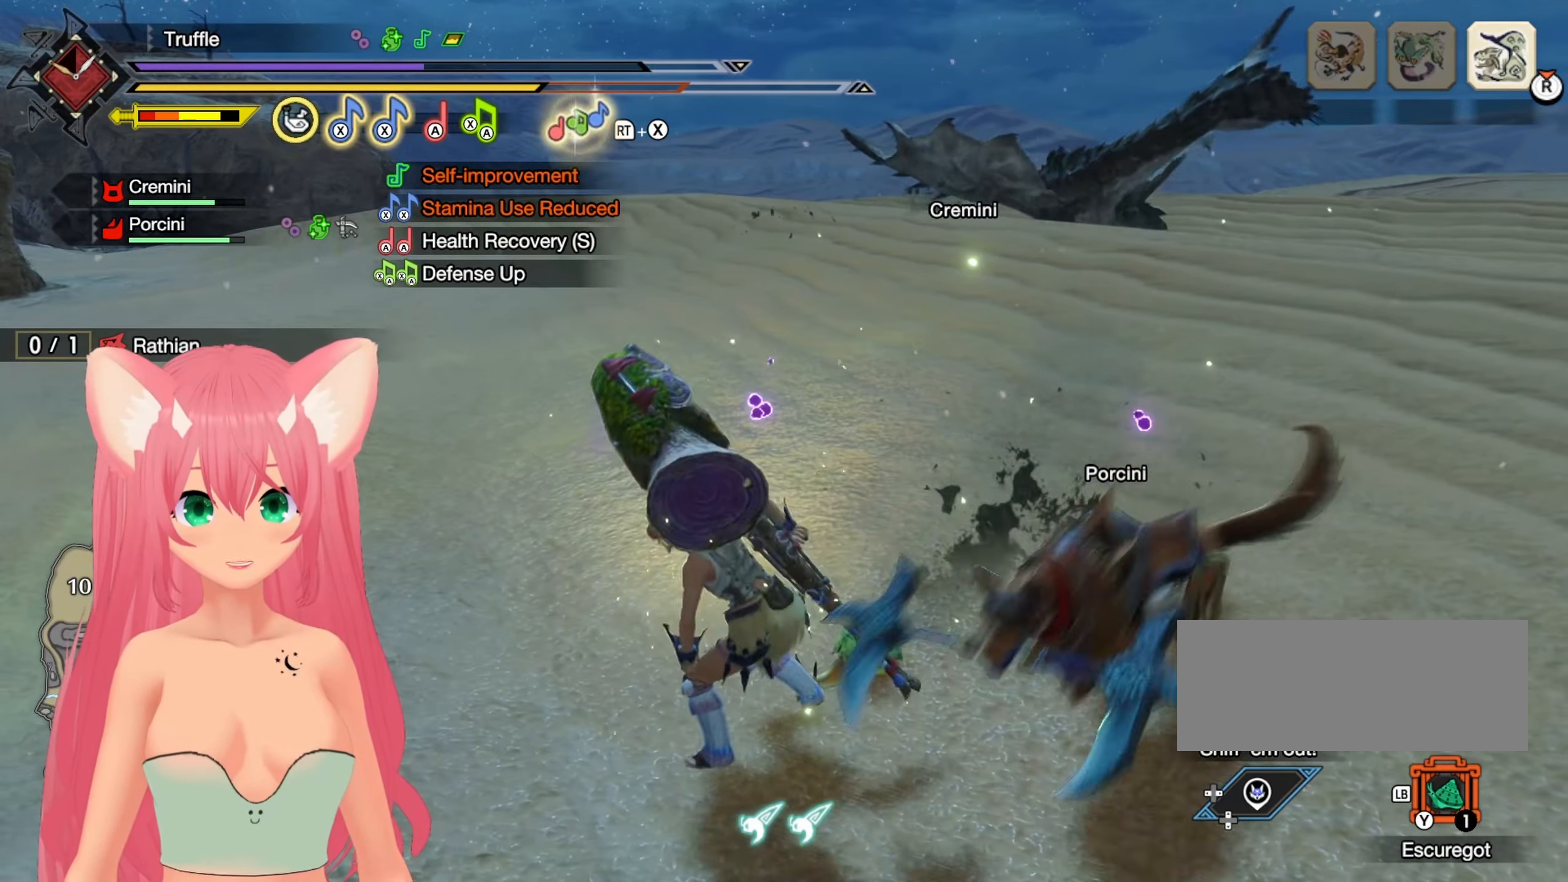
{"buttons": [], "left_stick": "down", "right_stick": "center", "events": [[33, "Y", "up"]]}
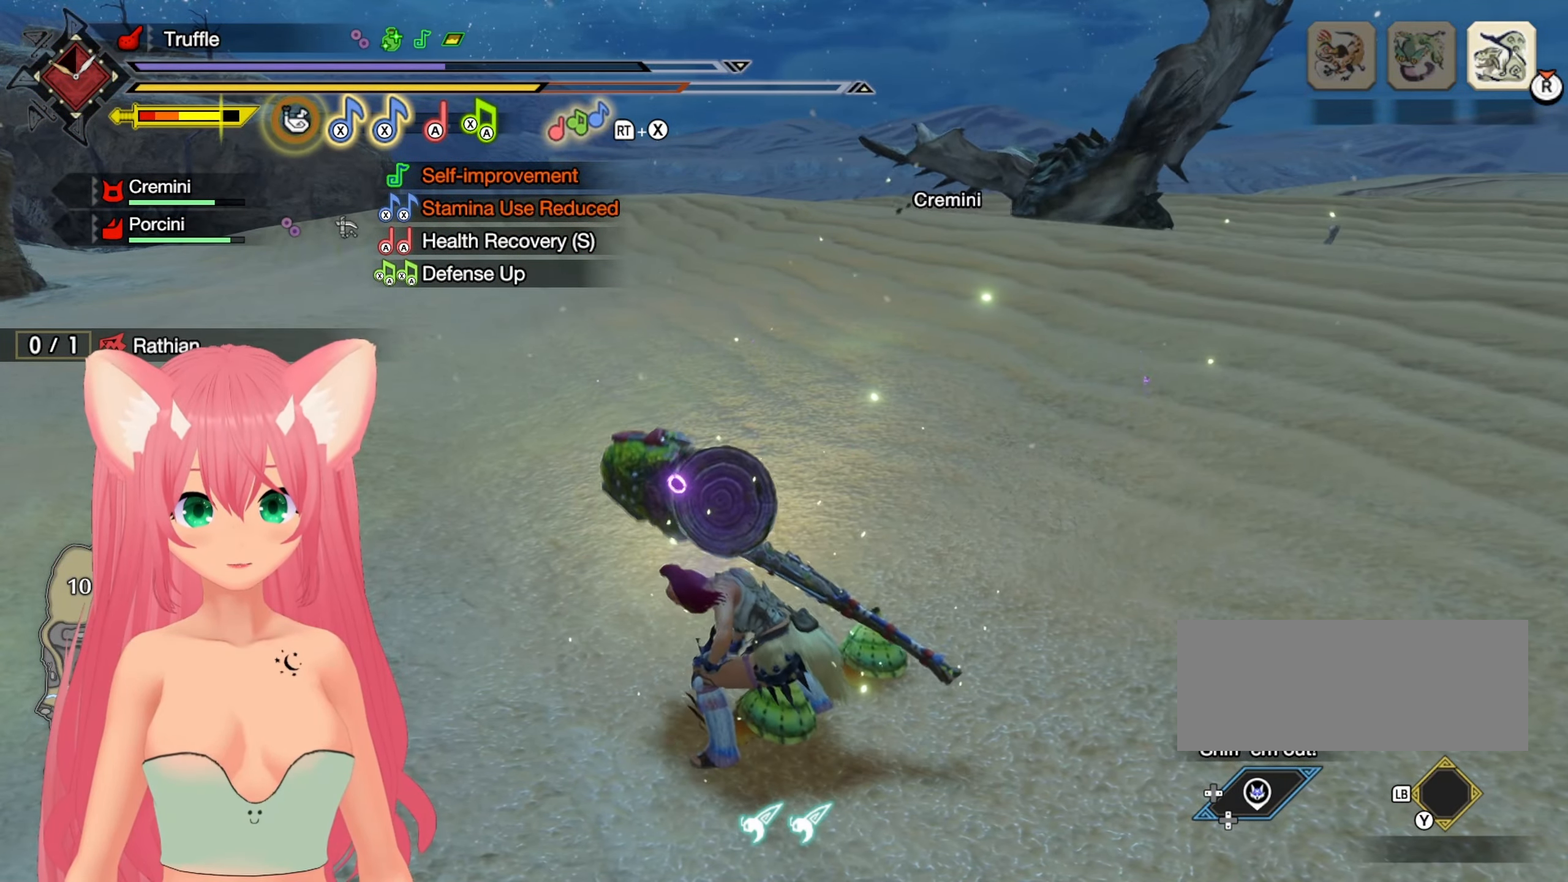
{"buttons": [], "left_stick": "center", "right_stick": "center", "events": [[117, "left_stick", "center"]]}
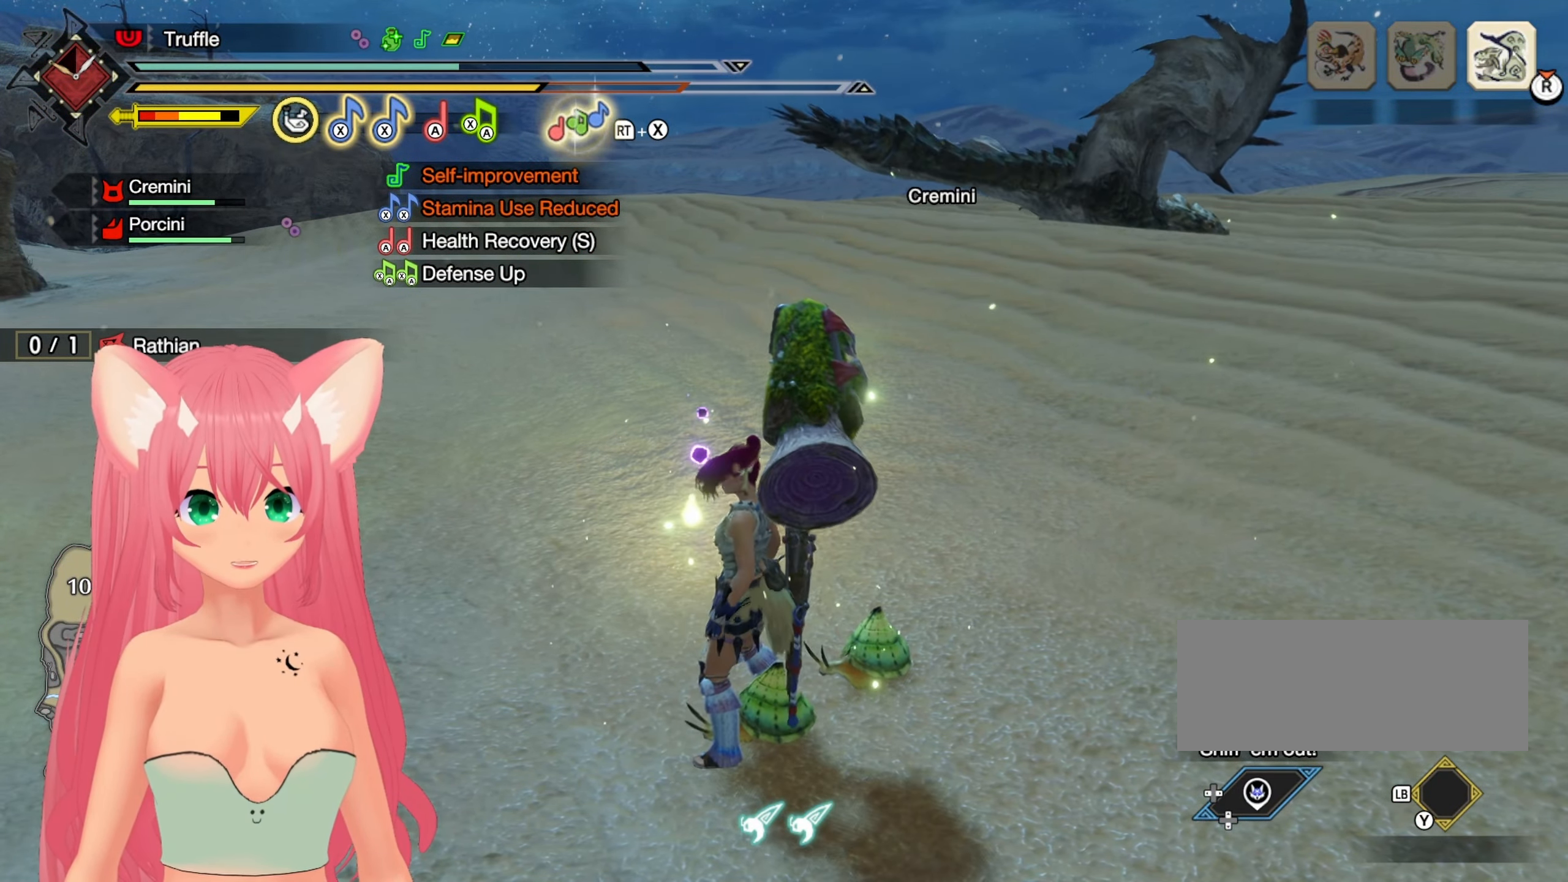
{"buttons": [], "left_stick": "up-left", "right_stick": "center", "events": [[417, "left_stick", "up-left"]]}
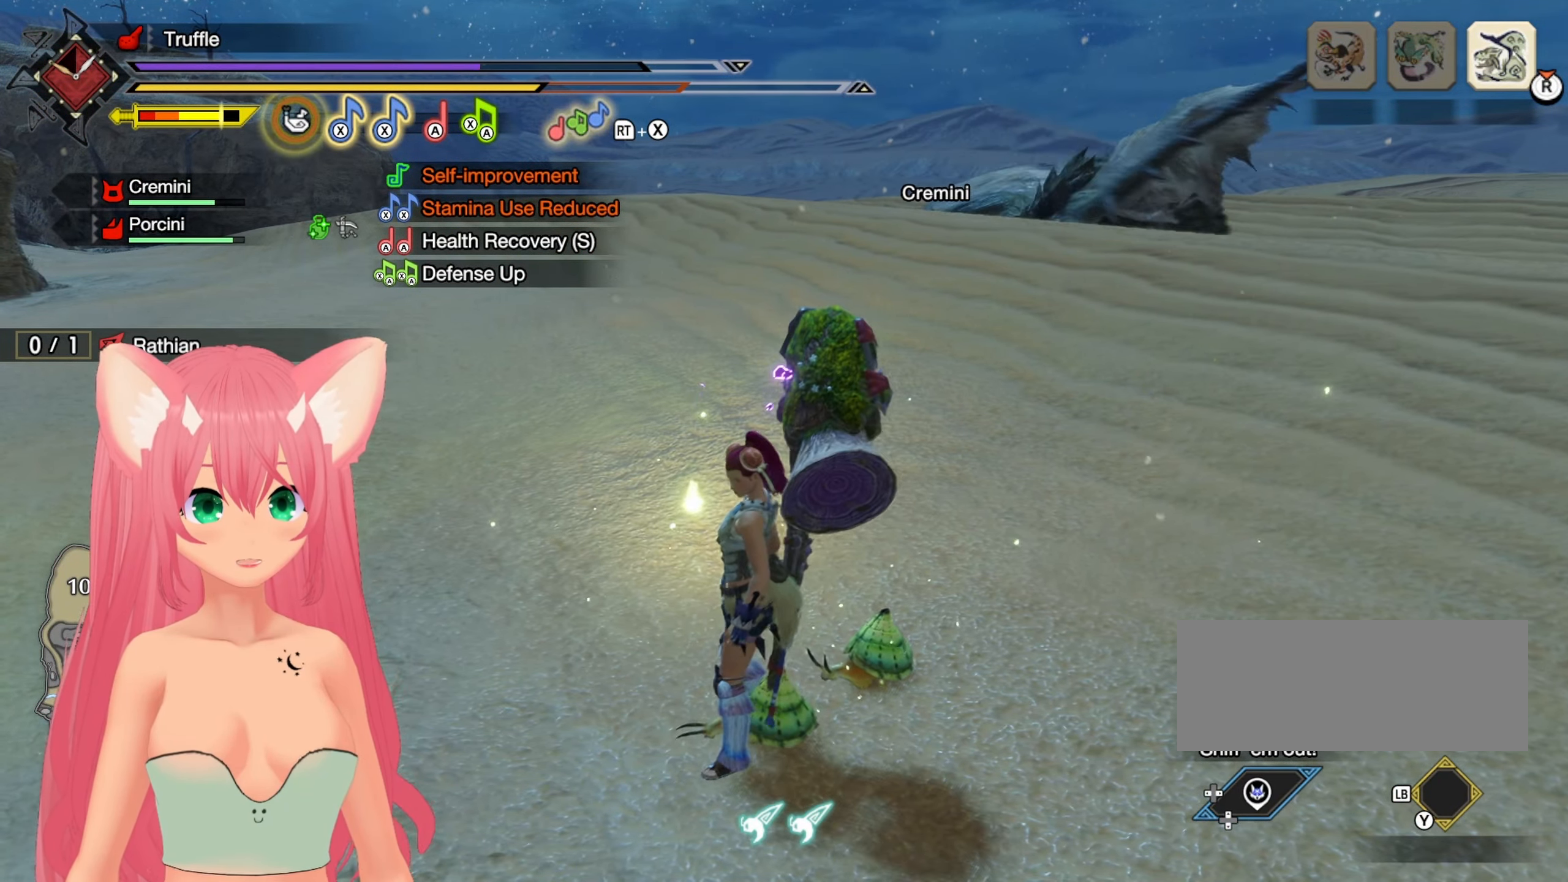
{"buttons": [], "left_stick": "down", "right_stick": "center", "events": [[217, "left_stick", "left"], [483, "left_stick", "down"]]}
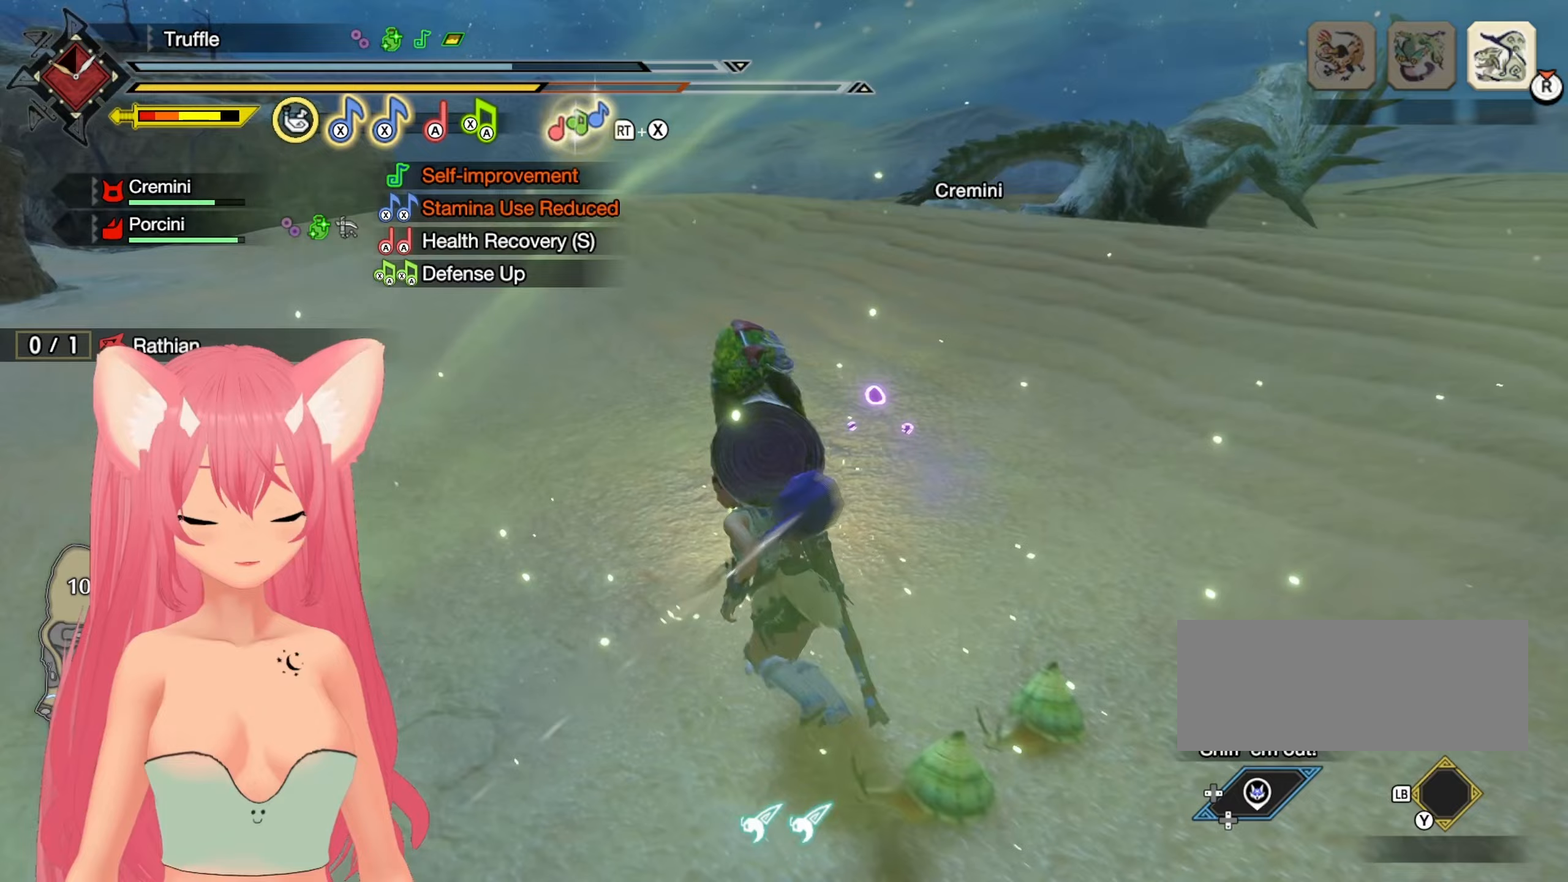
{"buttons": [], "left_stick": "right", "right_stick": "center", "events": [[133, "left_stick", "down-right"], [417, "left_stick", "right"]]}
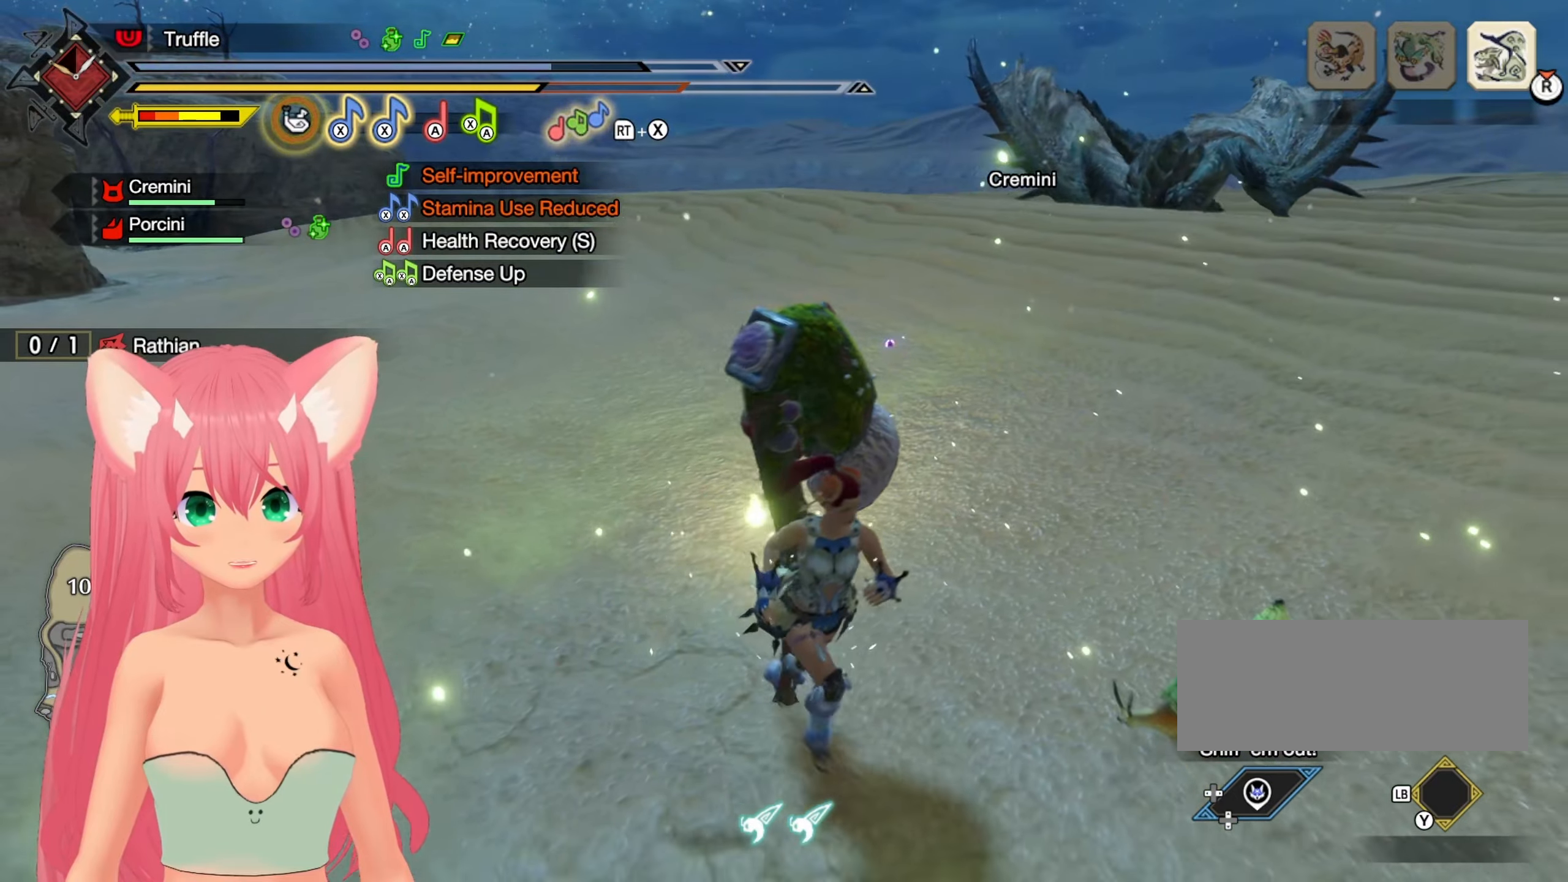
{"buttons": [], "left_stick": "up", "right_stick": "center", "events": [[233, "left_stick", "up-right"], [383, "left_stick", "up"]]}
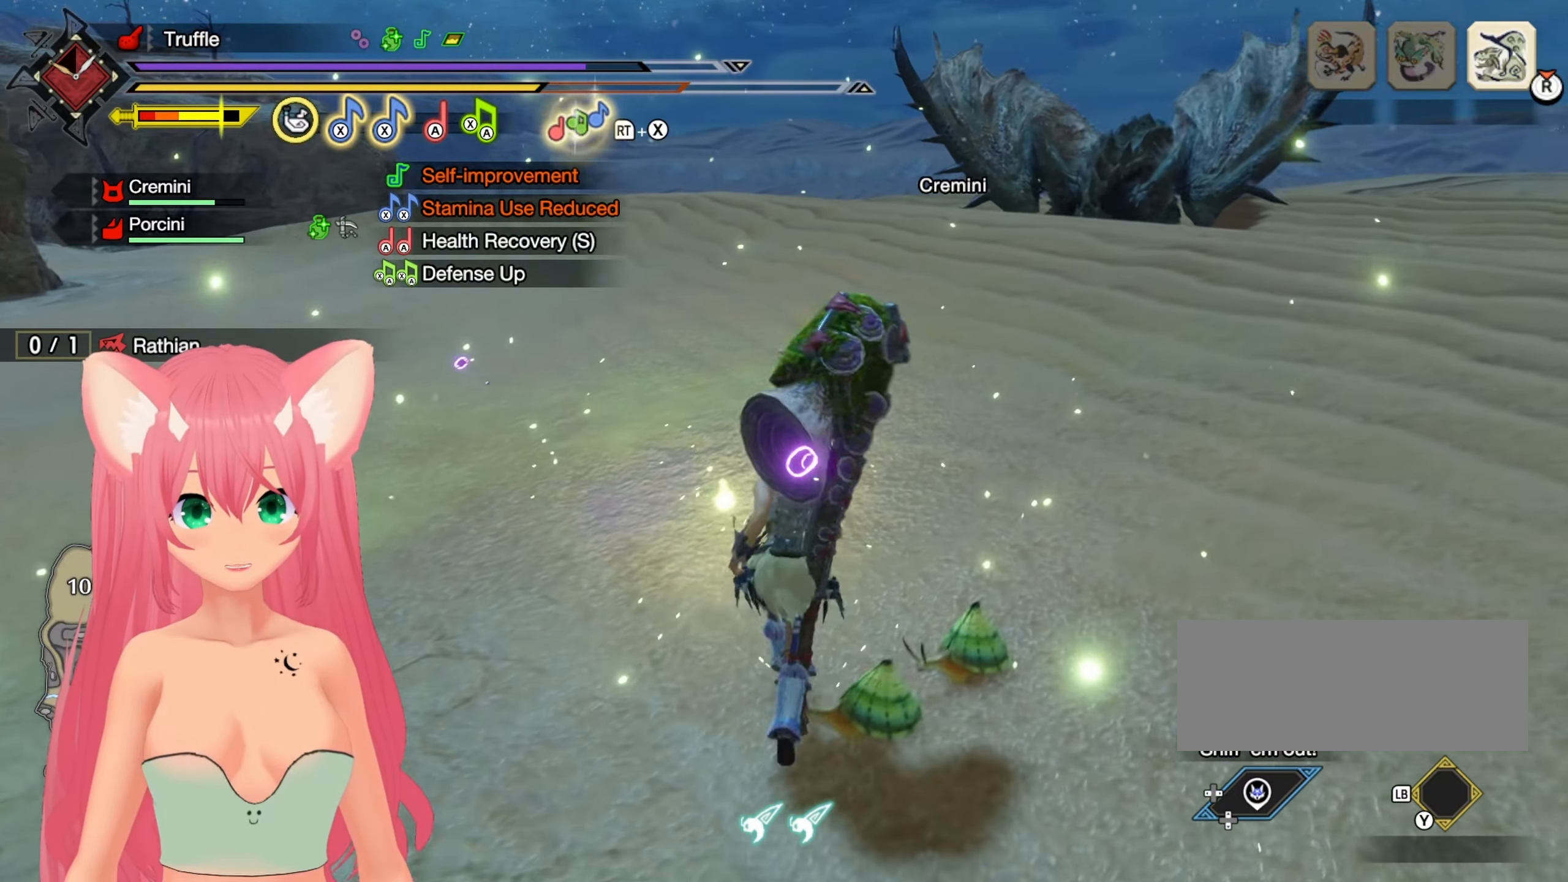
{"buttons": [], "left_stick": "down", "right_stick": "center", "events": [[100, "left_stick", "left"], [217, "left_stick", "down-left"], [333, "left_stick", "down"]]}
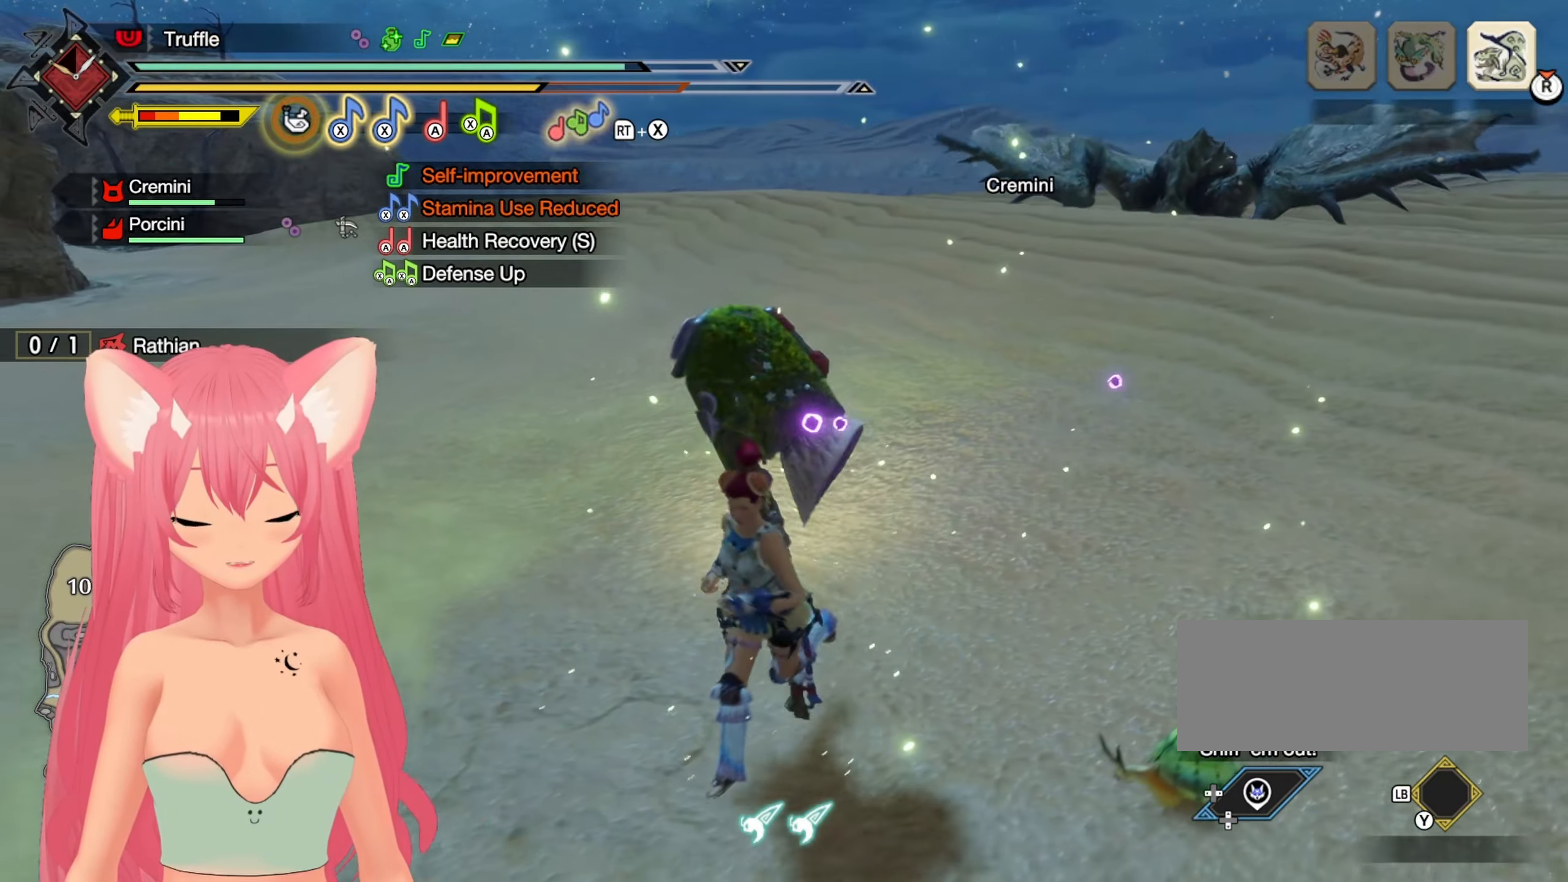
{"buttons": [], "left_stick": "down-right", "right_stick": "center", "events": [[100, "left_stick", "down-right"]]}
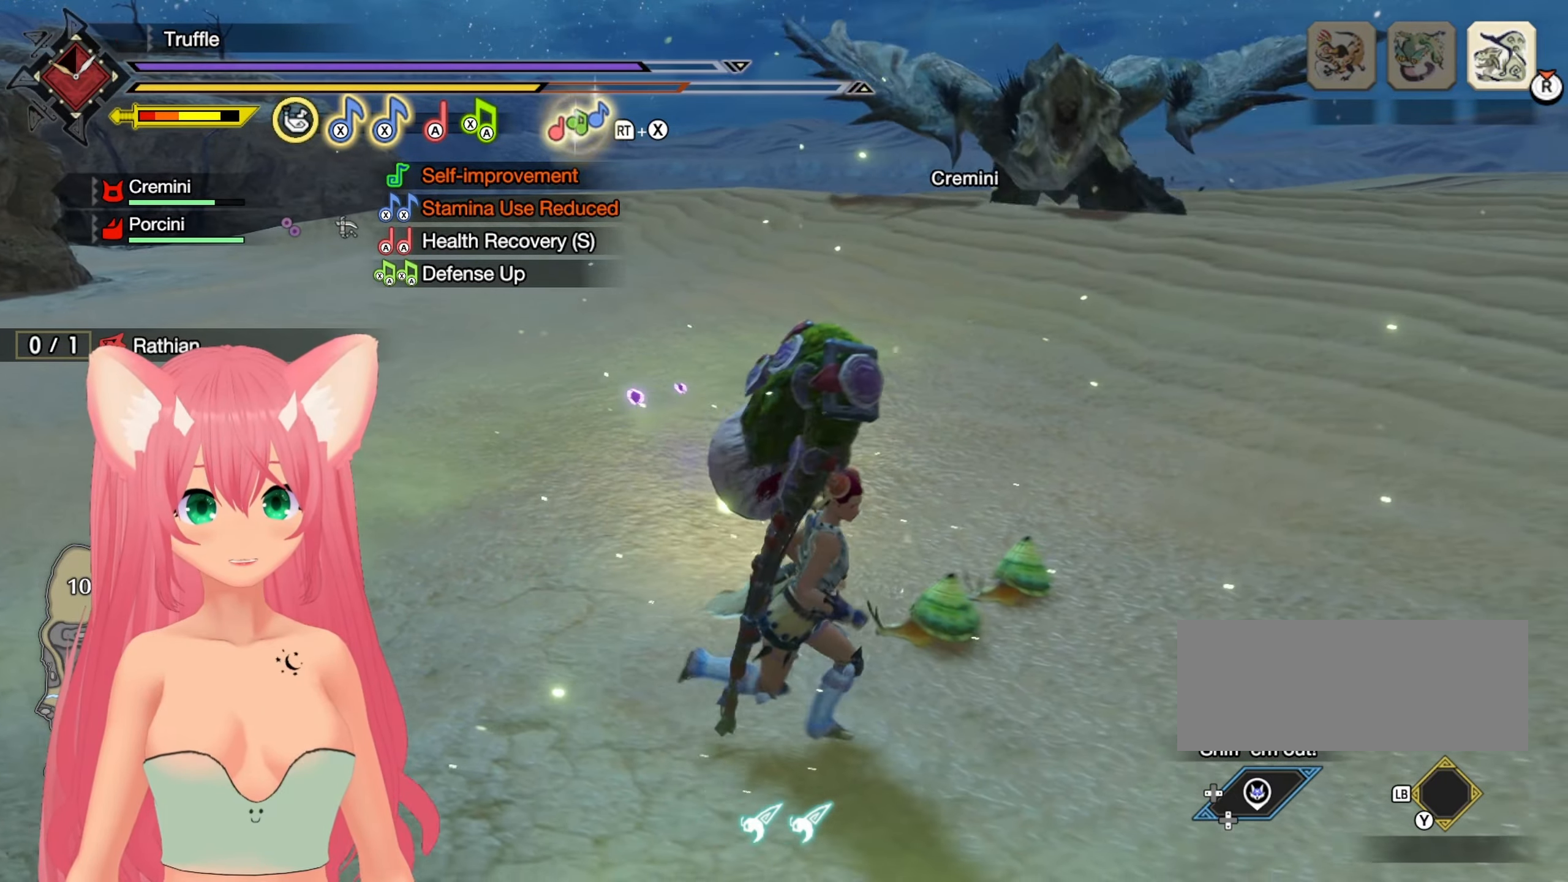
{"buttons": ["R1"], "left_stick": "up", "right_stick": "center", "events": [[133, "left_stick", "right"], [250, "R1", "down"], [250, "left_stick", "up"]]}
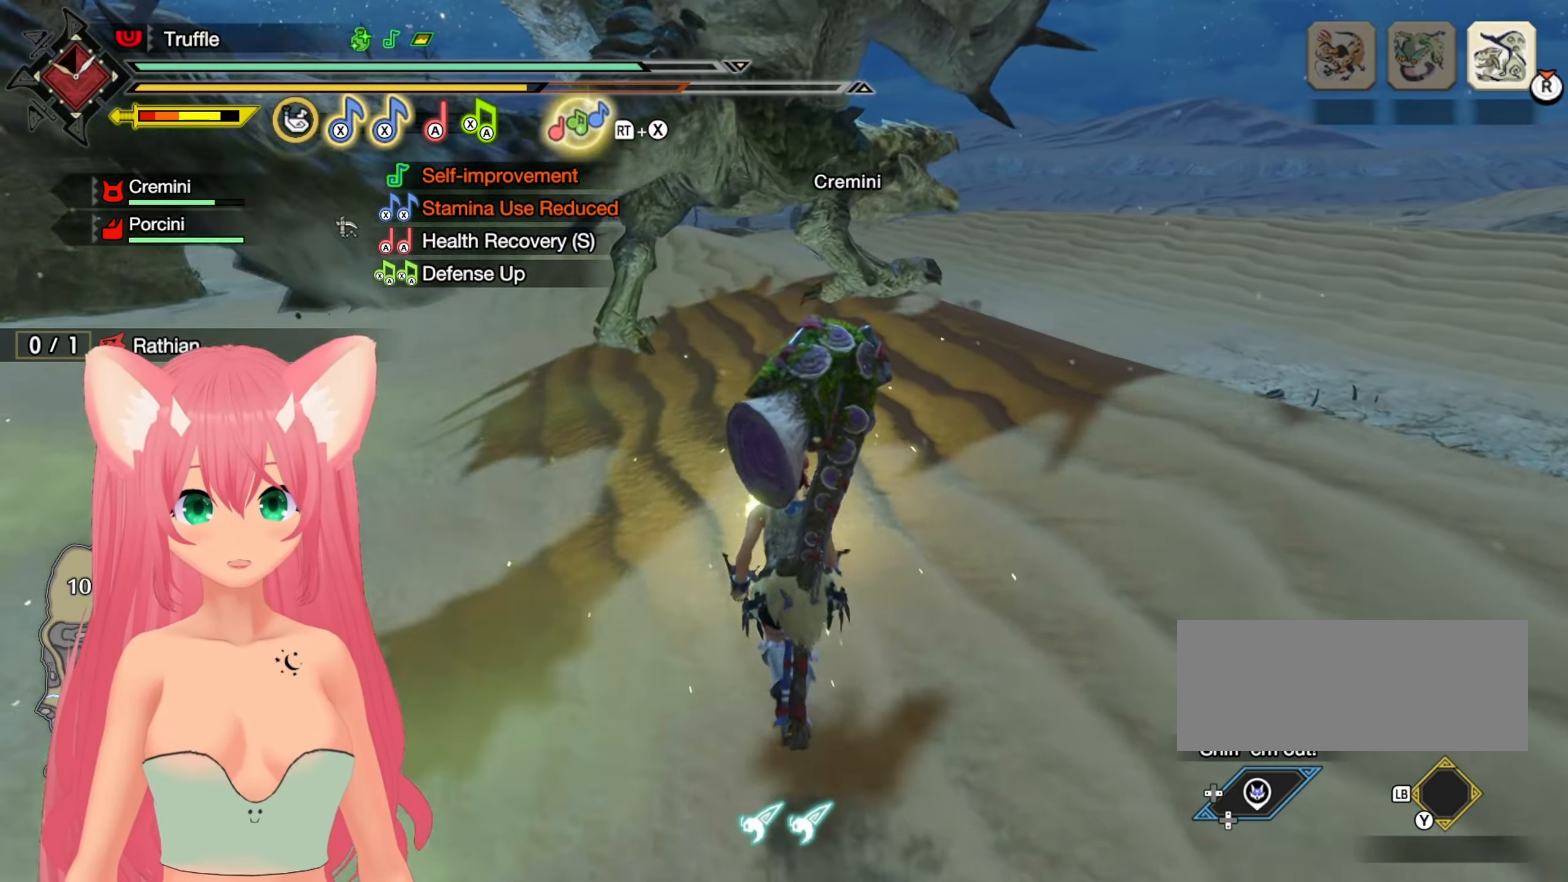
{"buttons": ["R1"], "left_stick": "up", "right_stick": "center", "events": []}
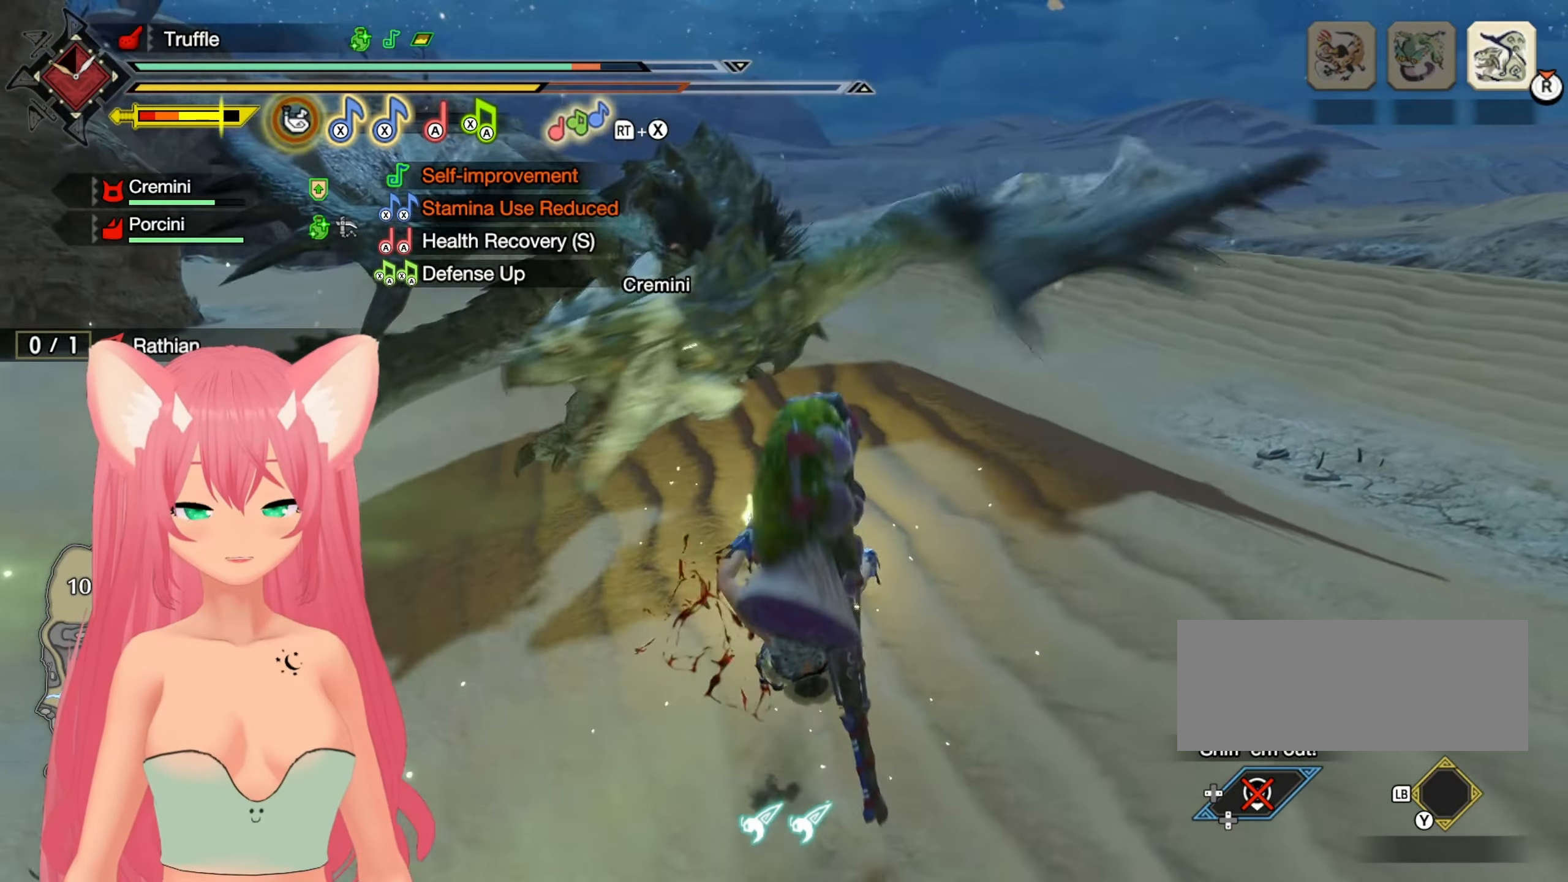
{"buttons": [], "left_stick": "up", "right_stick": "center", "events": [[250, "R1", "up"]]}
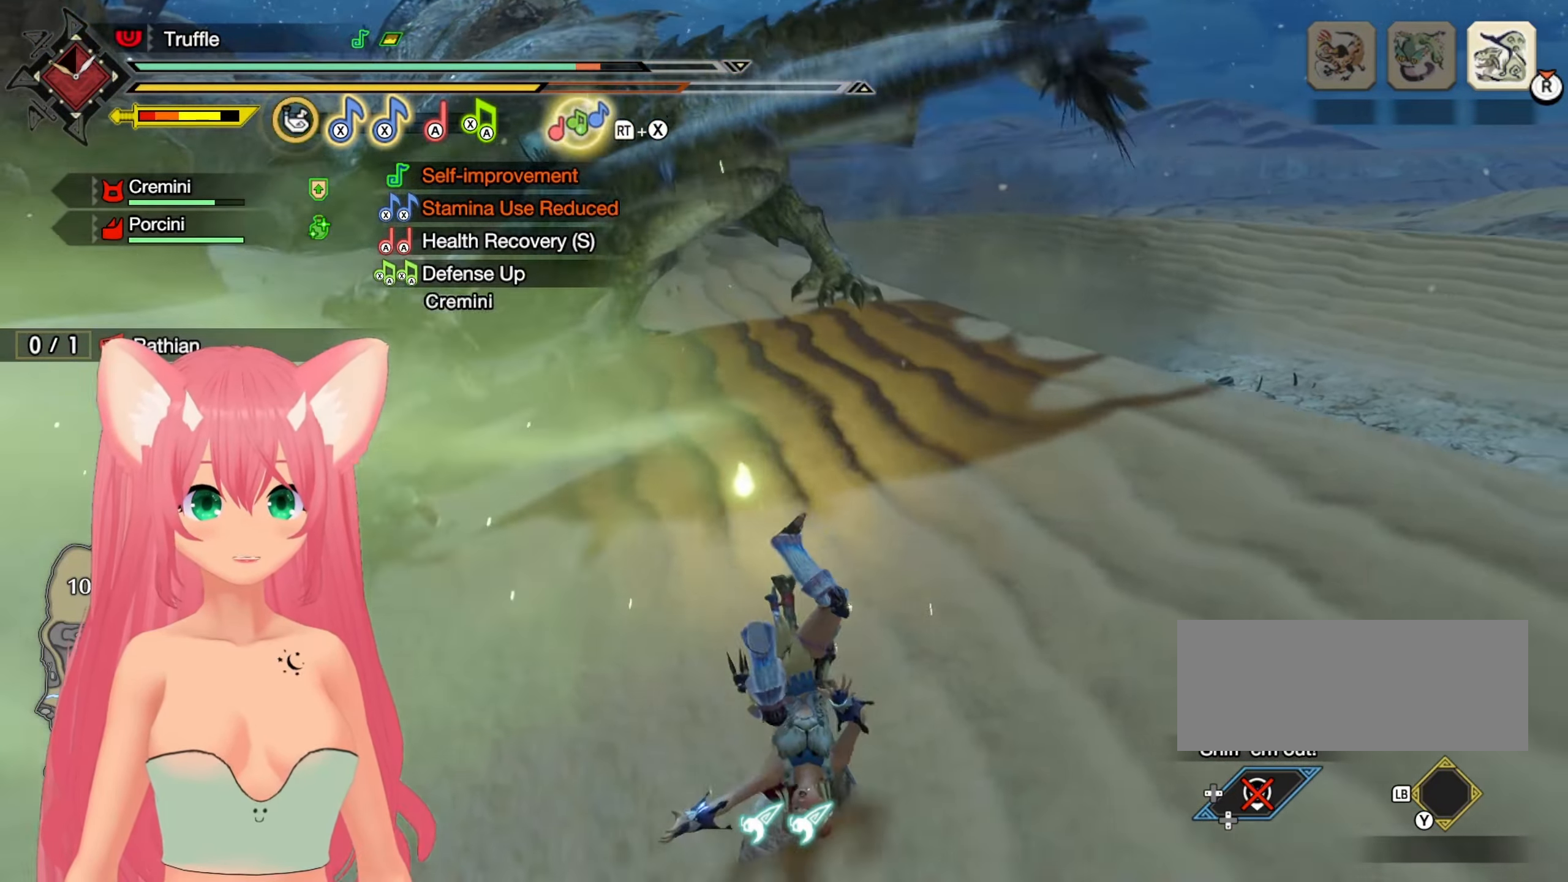
{"buttons": ["B", "L2"], "left_stick": "up", "right_stick": "center", "events": [[83, "right_stick", "down"], [183, "L2", "down"], [183, "right_stick", "center"], [333, "B", "down"], [383, "B", "up"], [483, "B", "down"]]}
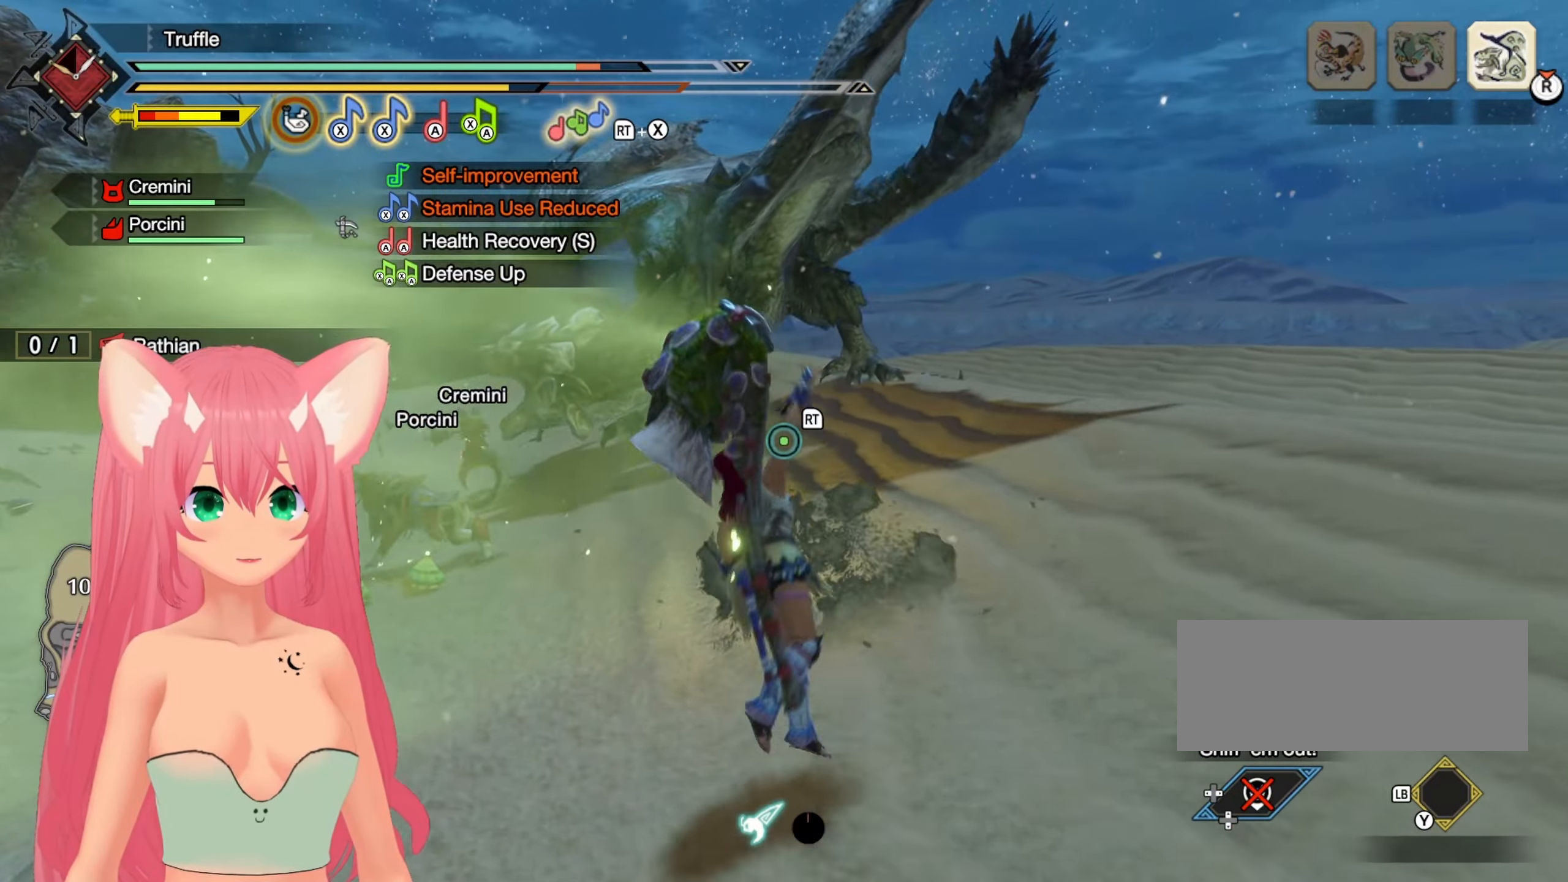
{"buttons": [], "left_stick": "up-left", "right_stick": "center", "events": [[33, "B", "up"], [117, "L2", "up"], [183, "left_stick", "up-left"]]}
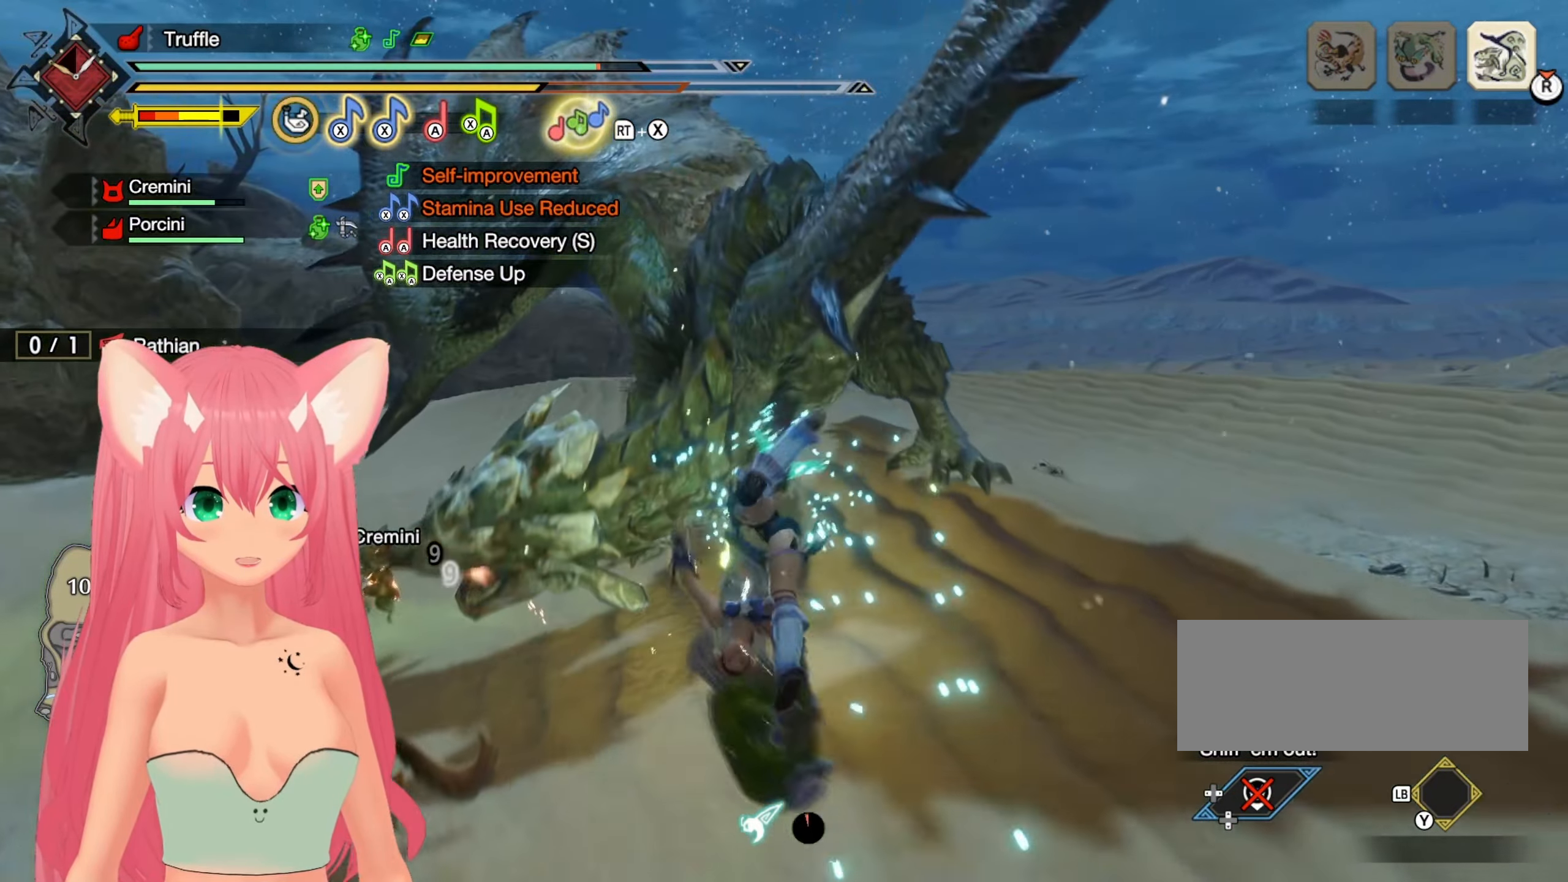
{"buttons": ["X"], "left_stick": "left", "right_stick": "center", "events": [[17, "X", "down"], [100, "X", "up"], [167, "X", "down"], [267, "X", "up"], [333, "X", "down"], [333, "left_stick", "left"], [417, "X", "up"], [483, "X", "down"]]}
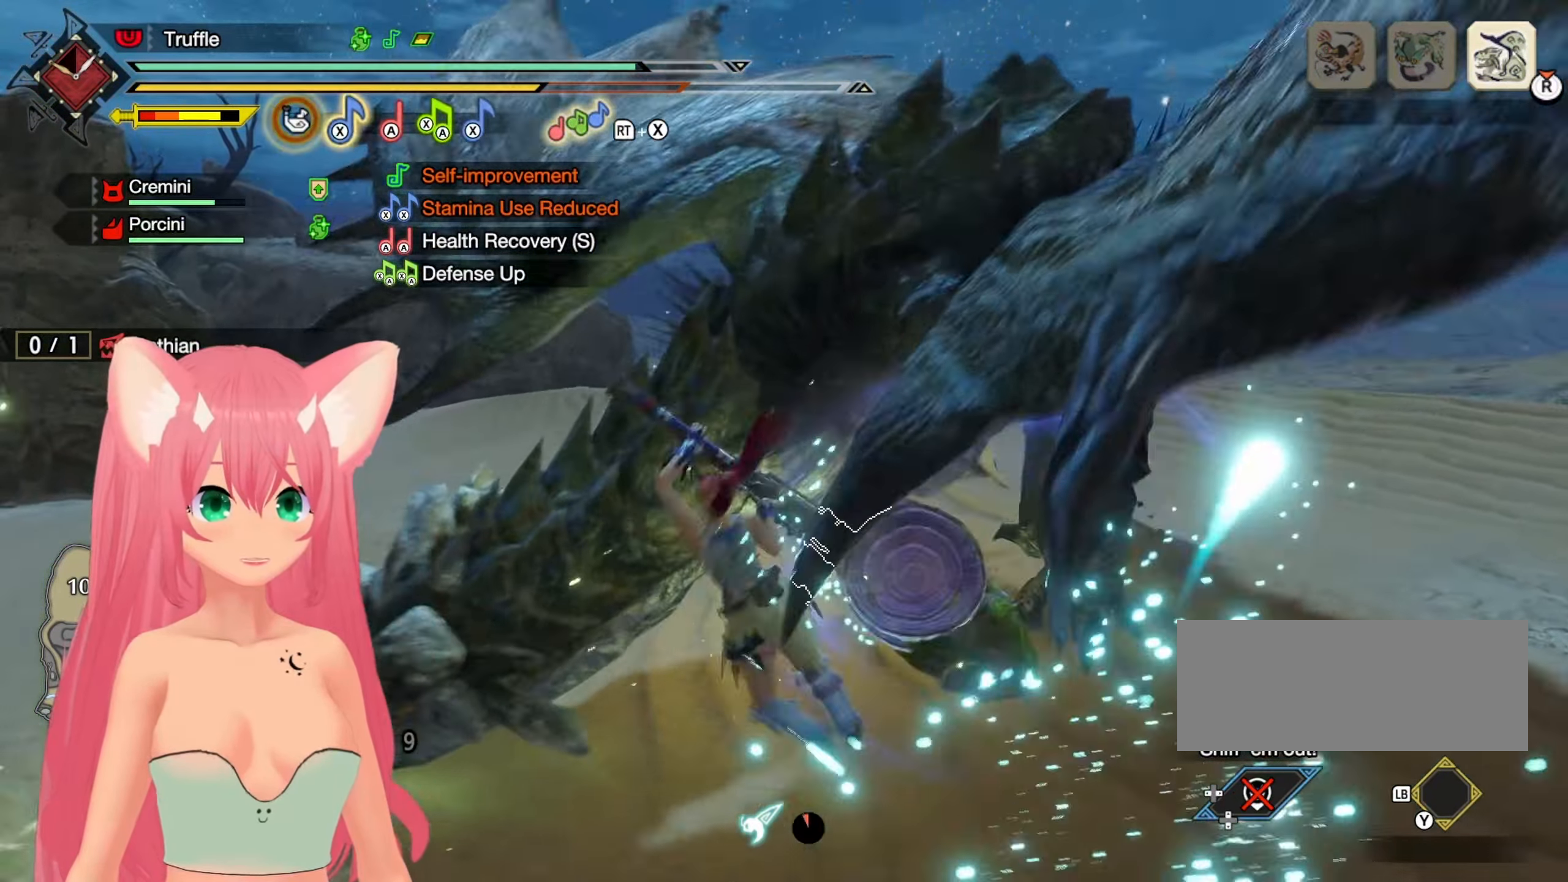
{"buttons": [], "left_stick": "up", "right_stick": "center", "events": [[67, "X", "up"], [67, "left_stick", "up-left"], [233, "left_stick", "up"]]}